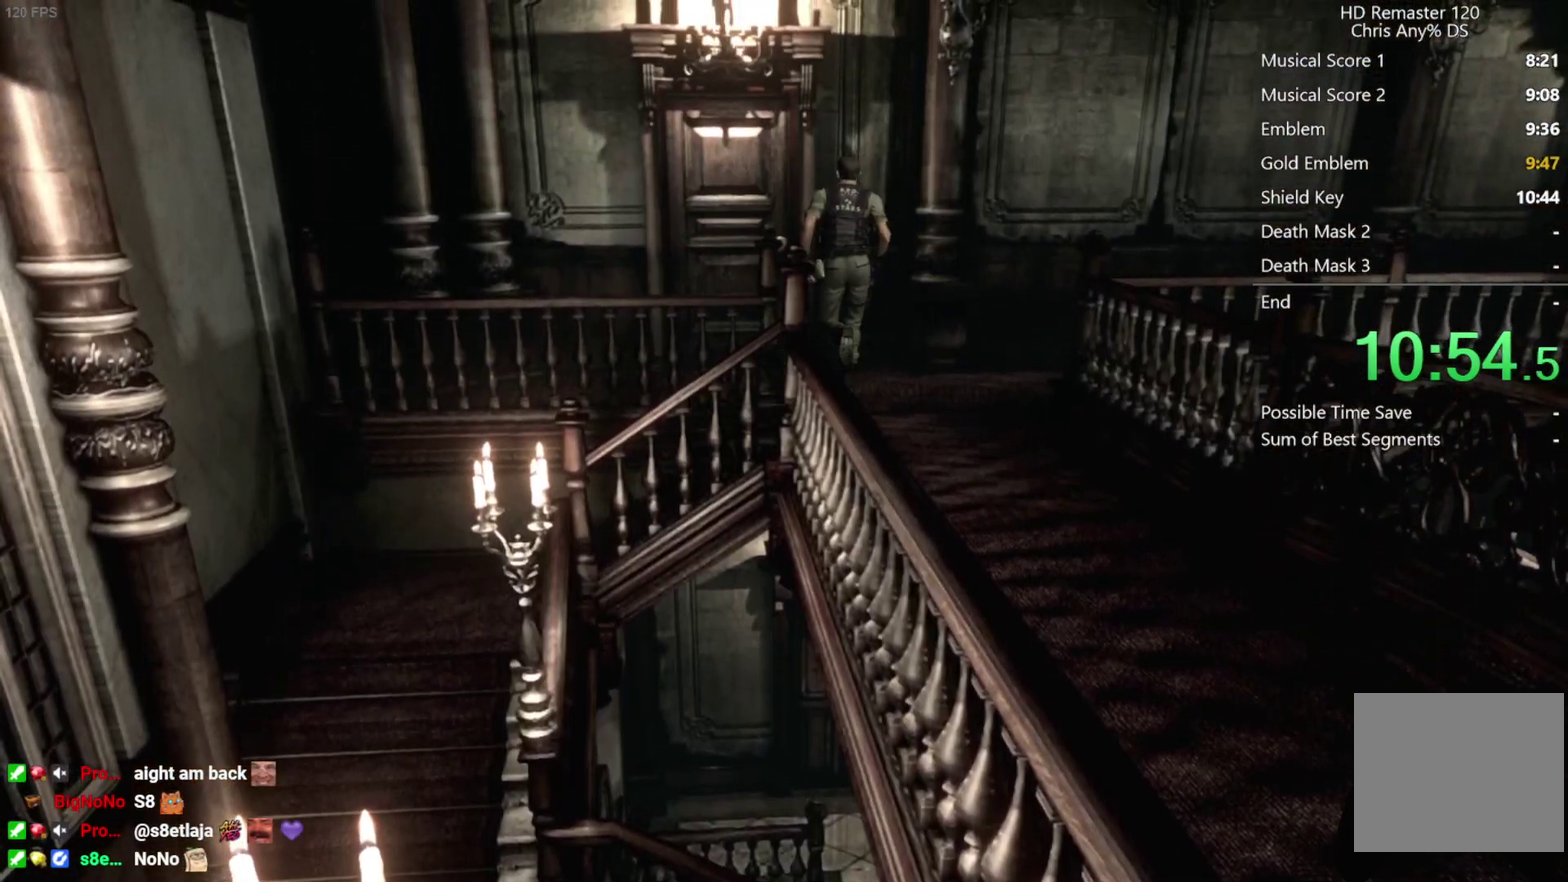
Gameplay with a controller (Xbox layout); each line is a JSON object with the inputs held at the frame after it. "events" lists button and stick changes between this image and that frame as [ms after this image, input, new state], when the widget could be followed in between. Not read: R2.
{"buttons": [], "left_stick": "center", "right_stick": "center", "events": [[17, "DPAD_LEFT", "up"], [350, "DPAD_UP", "up"], [467, "X", "up"], [500, "A", "up"]]}
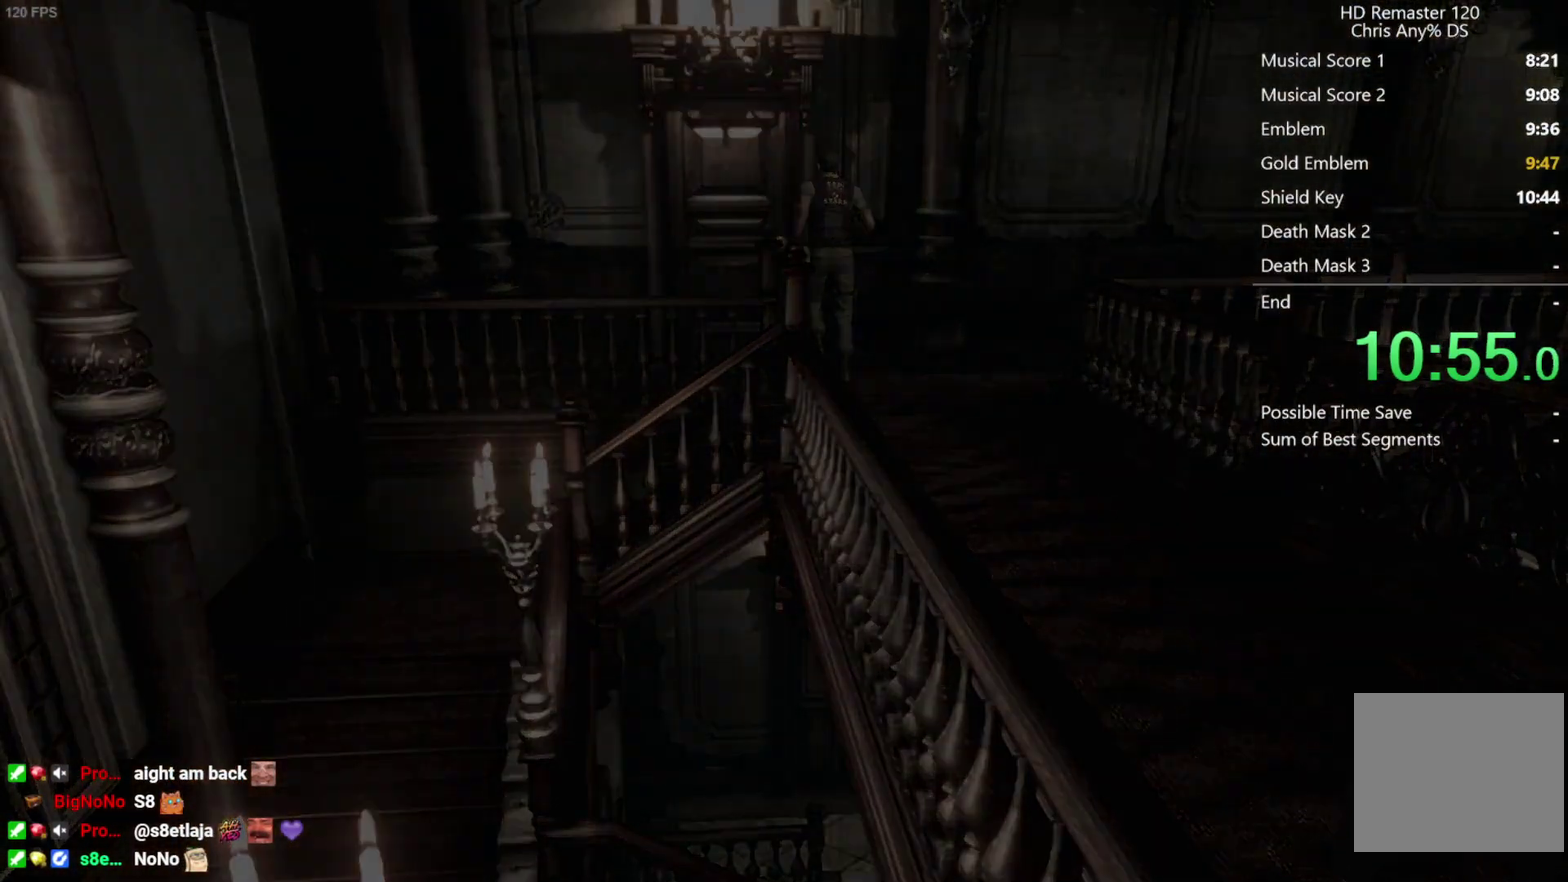
{"buttons": ["DPAD_UP"], "left_stick": "center", "right_stick": "center", "events": [[483, "DPAD_UP", "down"]]}
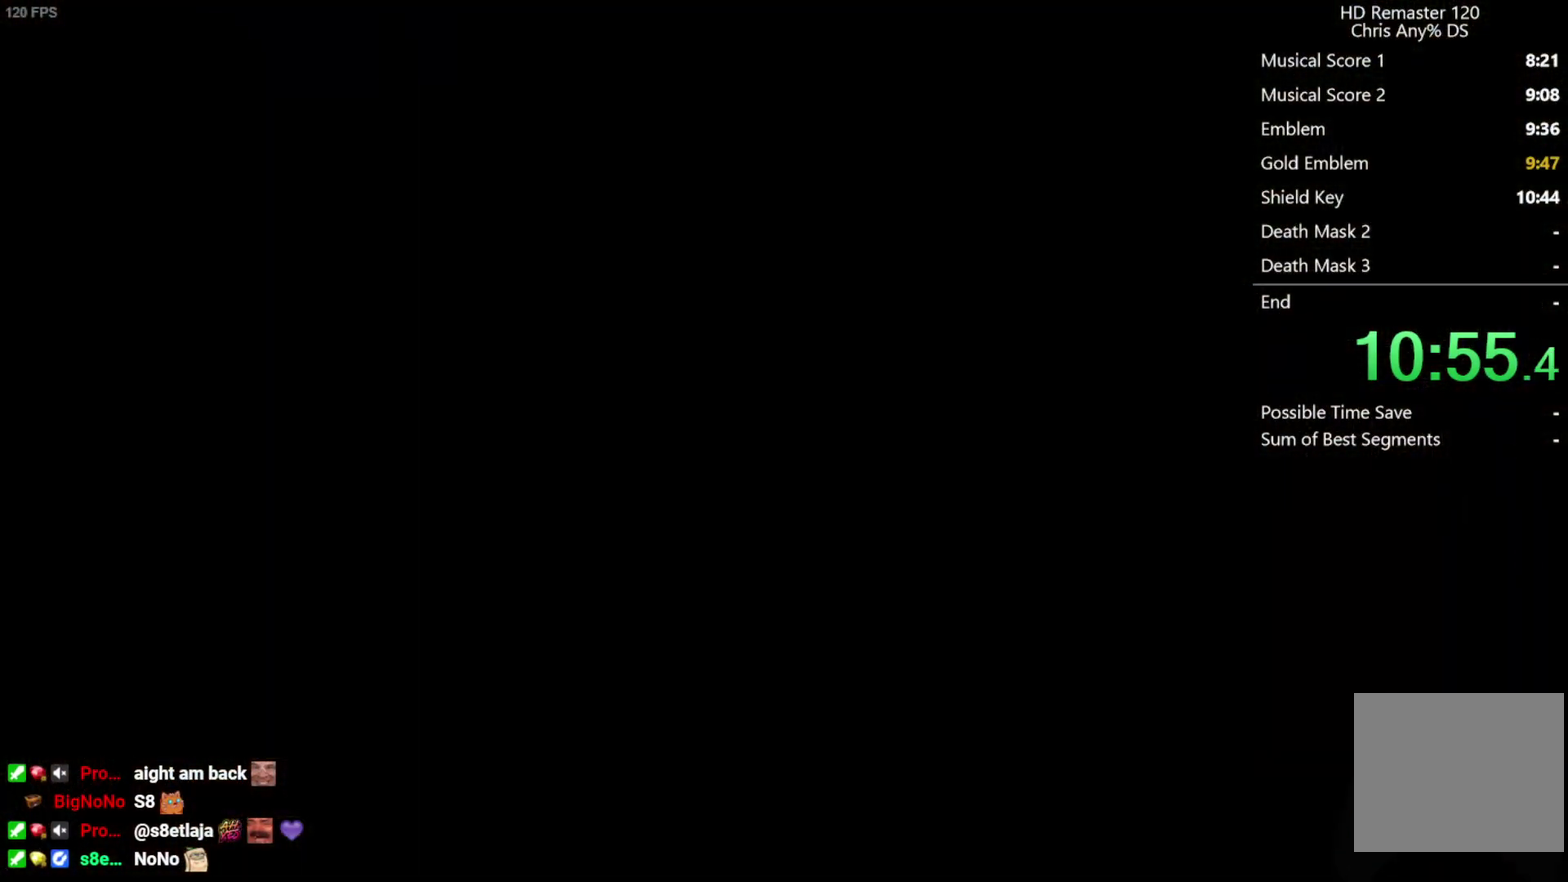
{"buttons": ["DPAD_UP"], "left_stick": "center", "right_stick": "up", "events": [[150, "right_stick", "up"]]}
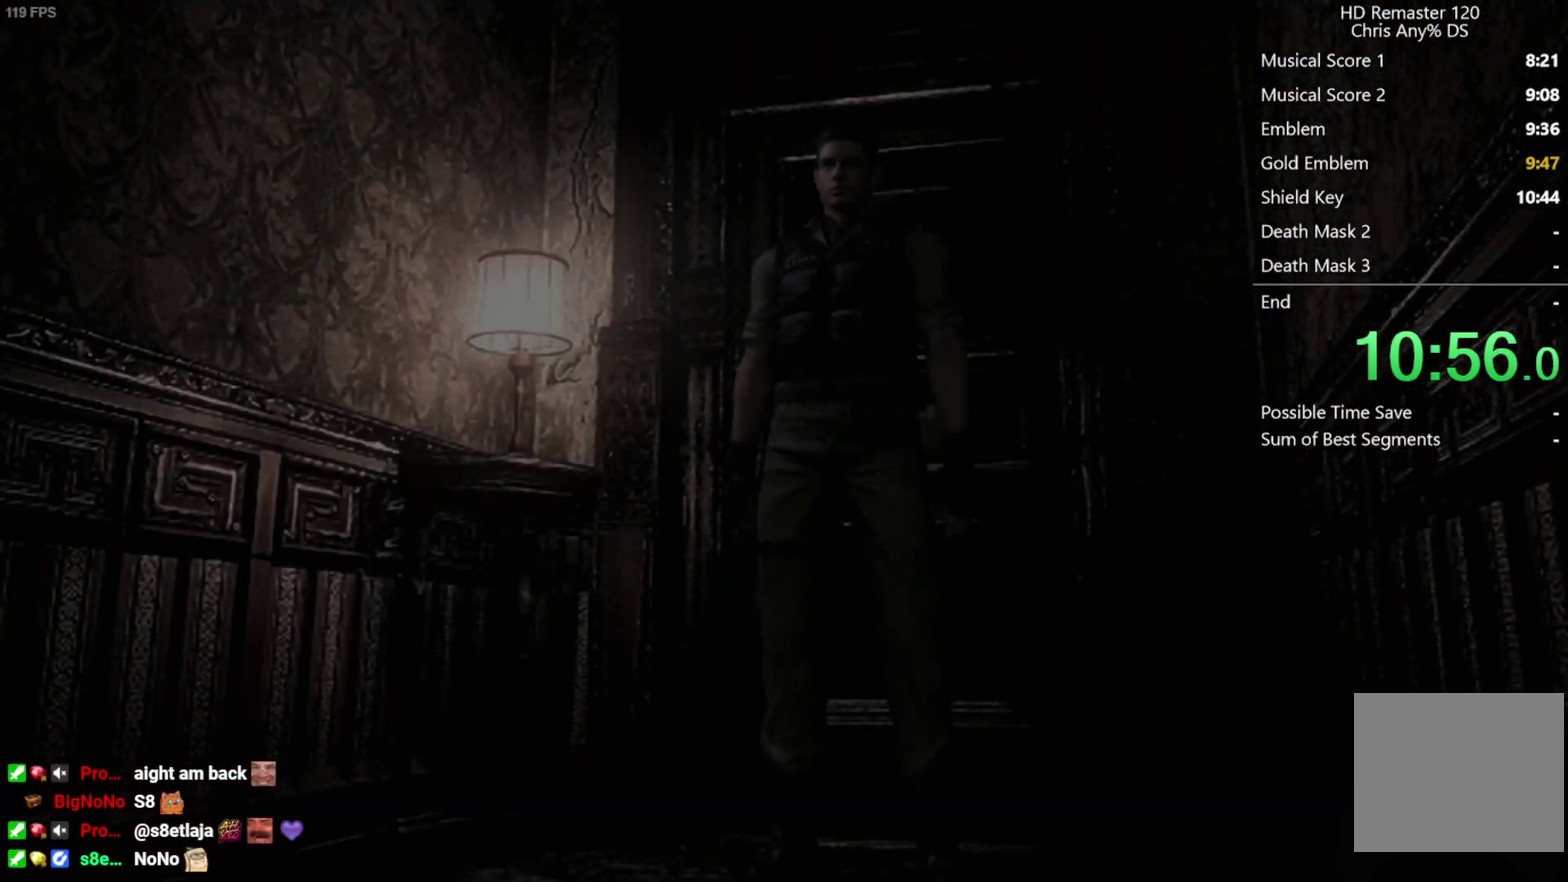
{"buttons": ["DPAD_UP"], "left_stick": "center", "right_stick": "up", "events": []}
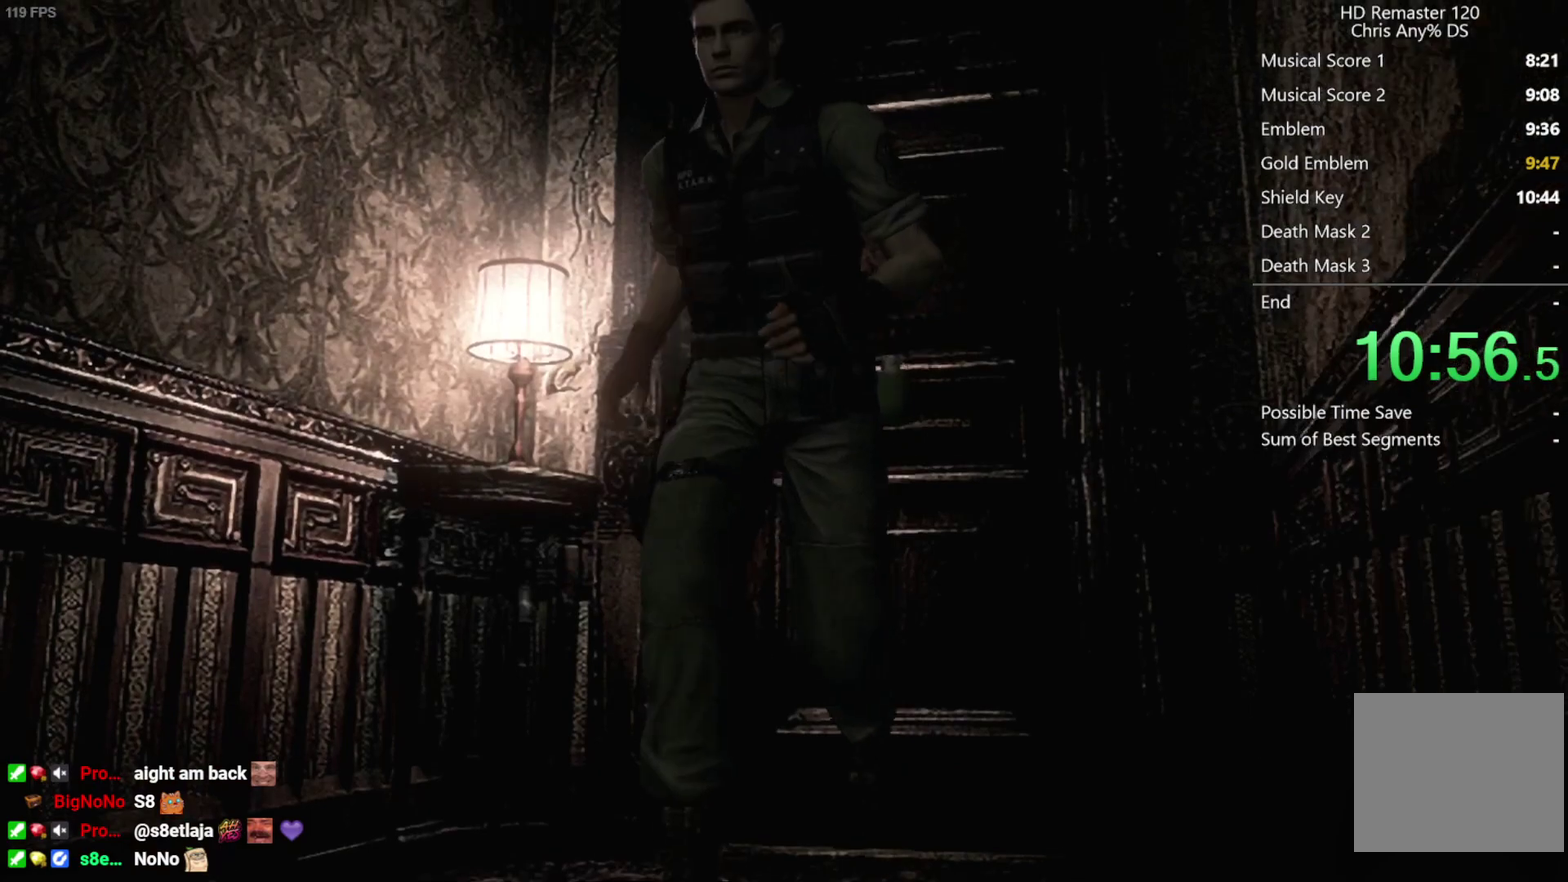
{"buttons": ["DPAD_UP"], "left_stick": "center", "right_stick": "up", "events": []}
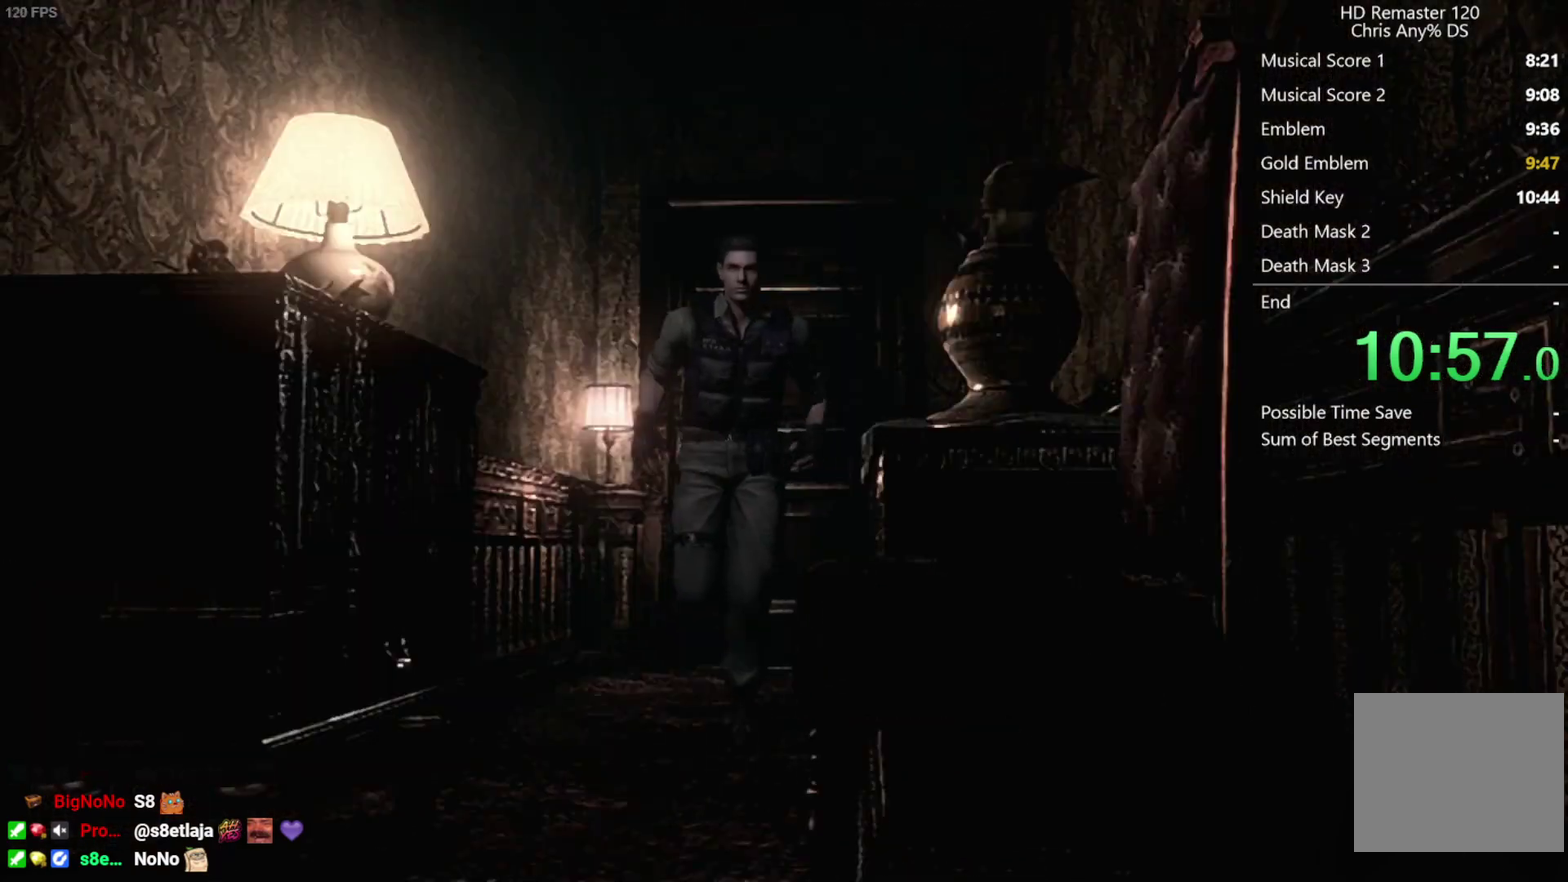
{"buttons": ["DPAD_UP"], "left_stick": "center", "right_stick": "up", "events": []}
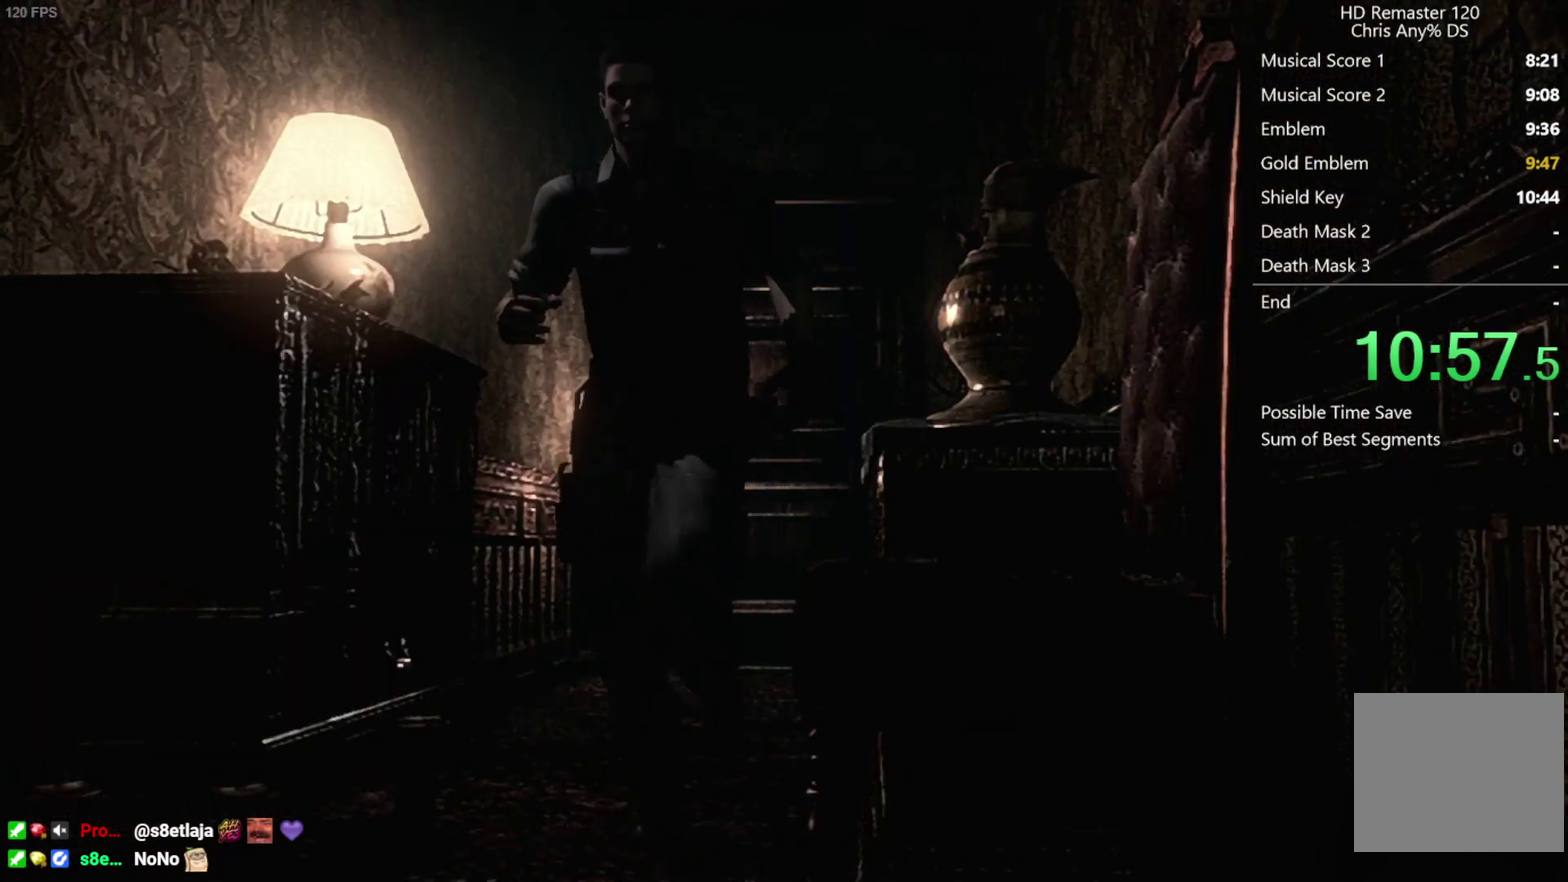
{"buttons": ["A", "DPAD_UP"], "left_stick": "center", "right_stick": "up", "events": [[117, "DPAD_RIGHT", "down"], [283, "A", "down"], [283, "DPAD_RIGHT", "up"]]}
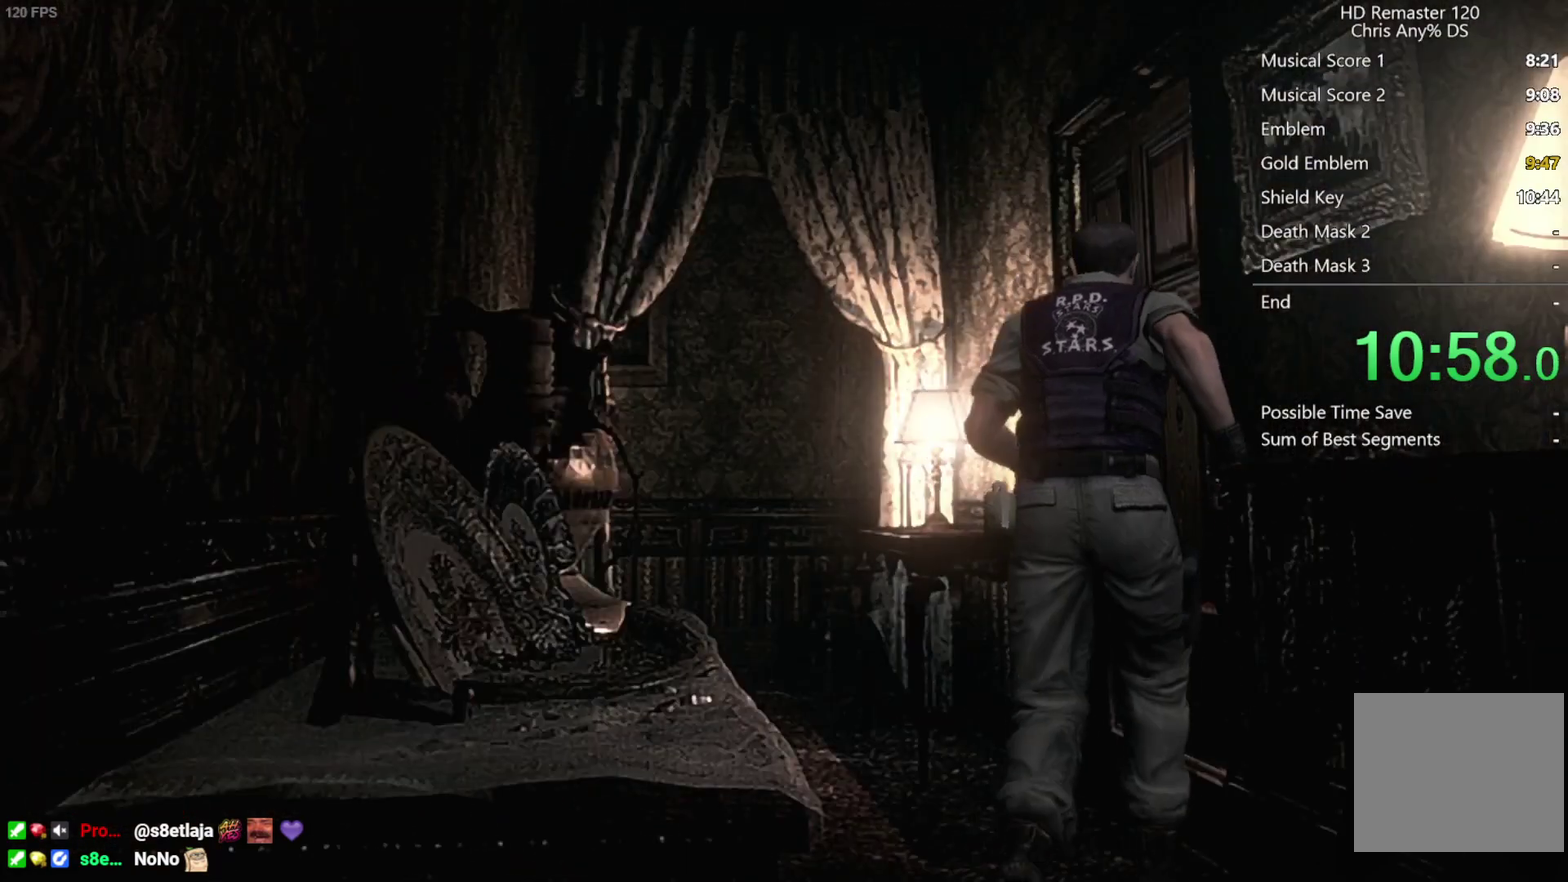
{"buttons": [], "left_stick": "center", "right_stick": "center", "events": [[267, "DPAD_UP", "up"], [300, "A", "up"], [383, "right_stick", "center"]]}
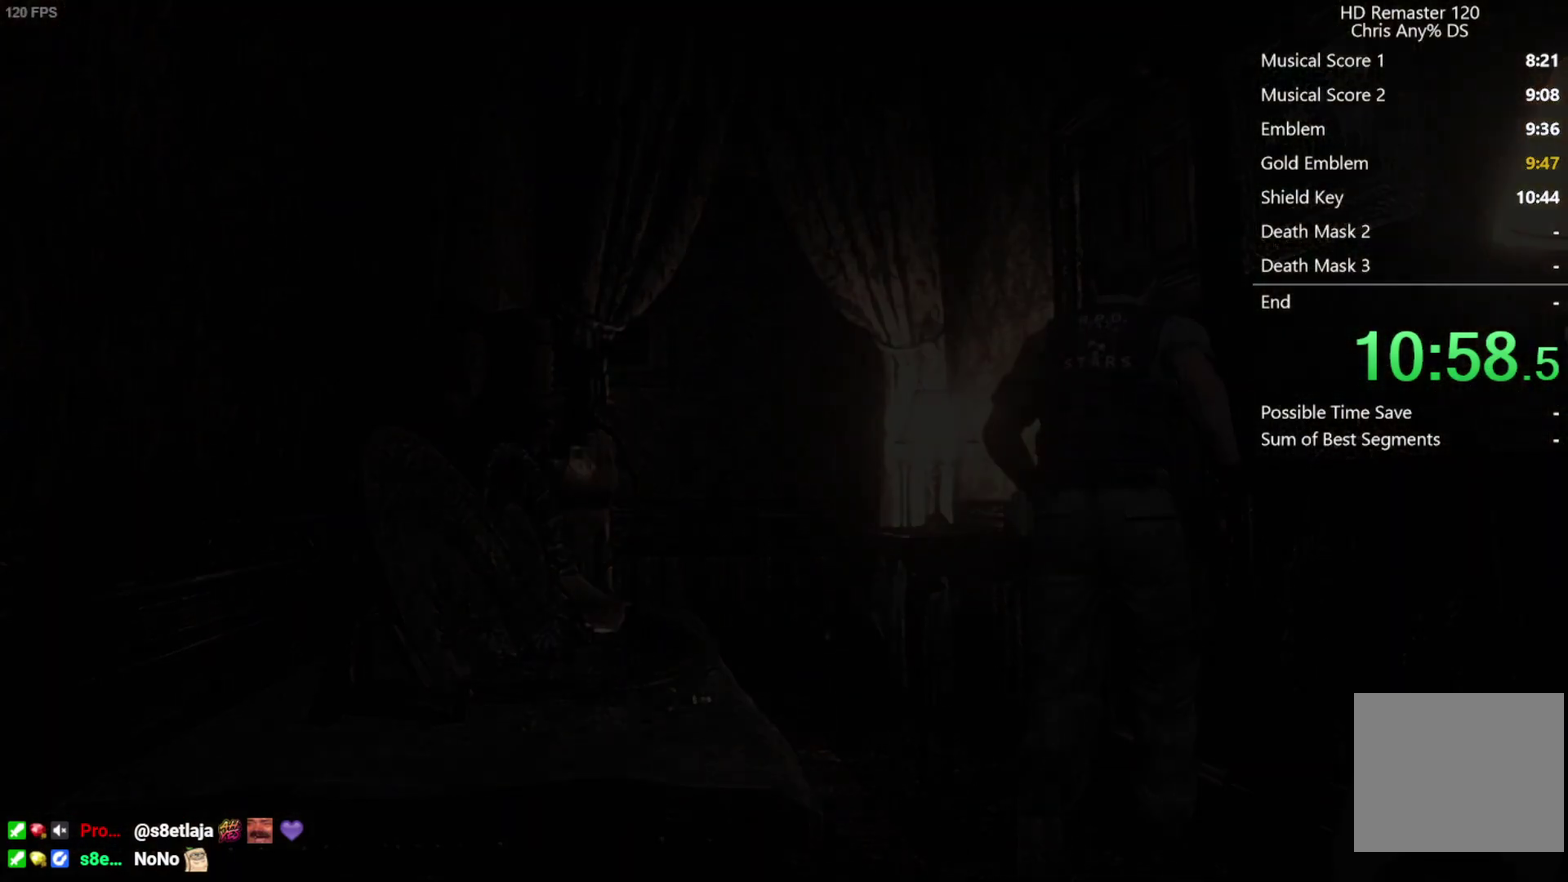
{"buttons": ["X", "DPAD_UP"], "left_stick": "center", "right_stick": "center", "events": [[217, "DPAD_UP", "down"], [217, "X", "down"]]}
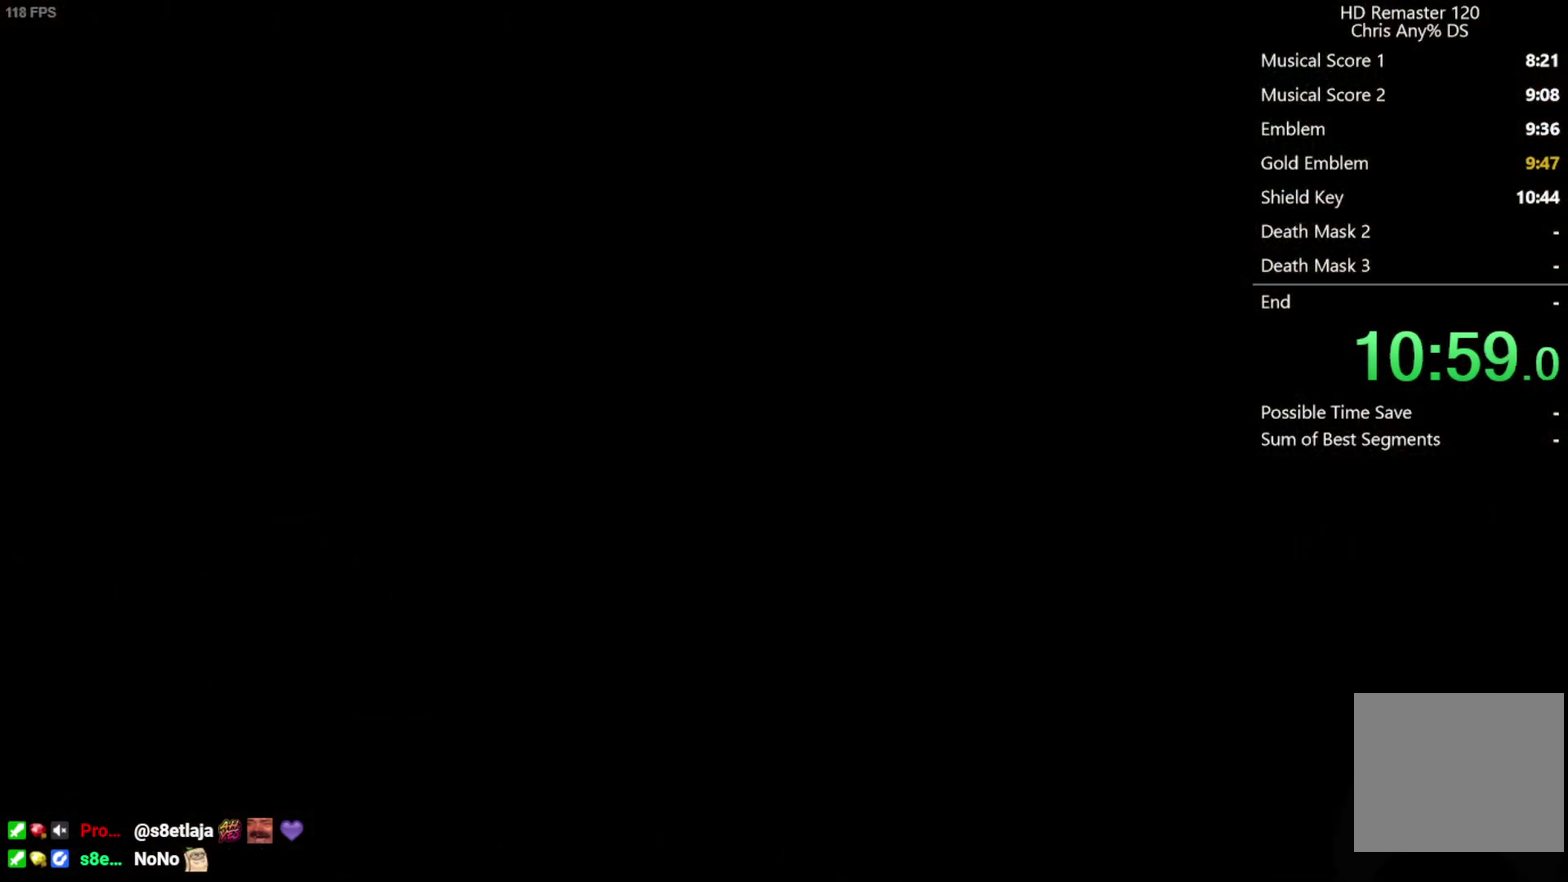
{"buttons": ["X", "DPAD_UP"], "left_stick": "center", "right_stick": "center", "events": []}
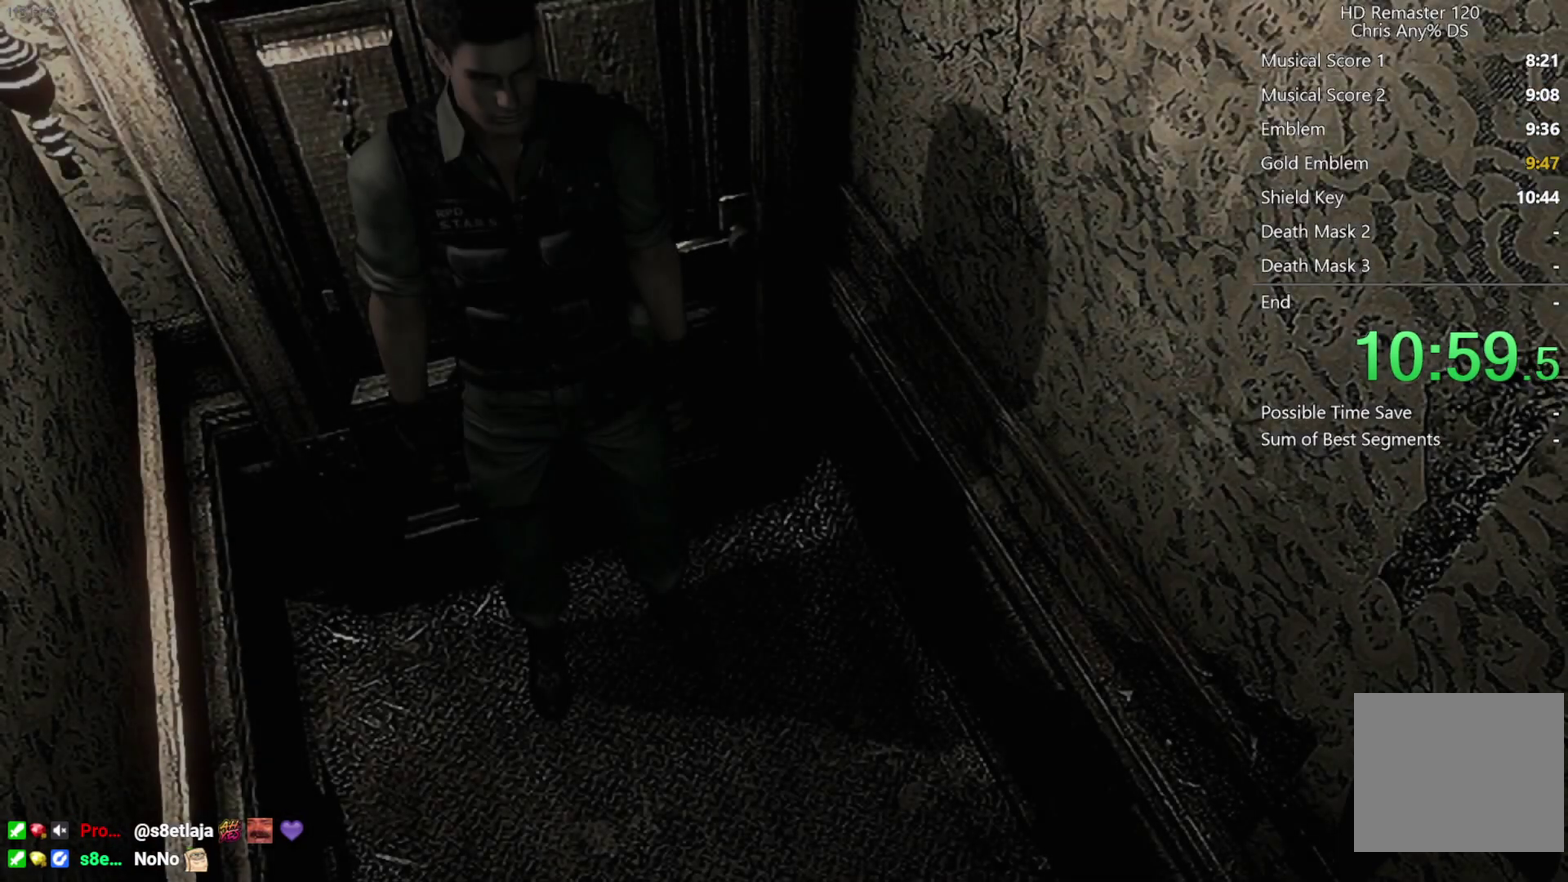
{"buttons": ["X", "DPAD_UP"], "left_stick": "center", "right_stick": "center", "events": []}
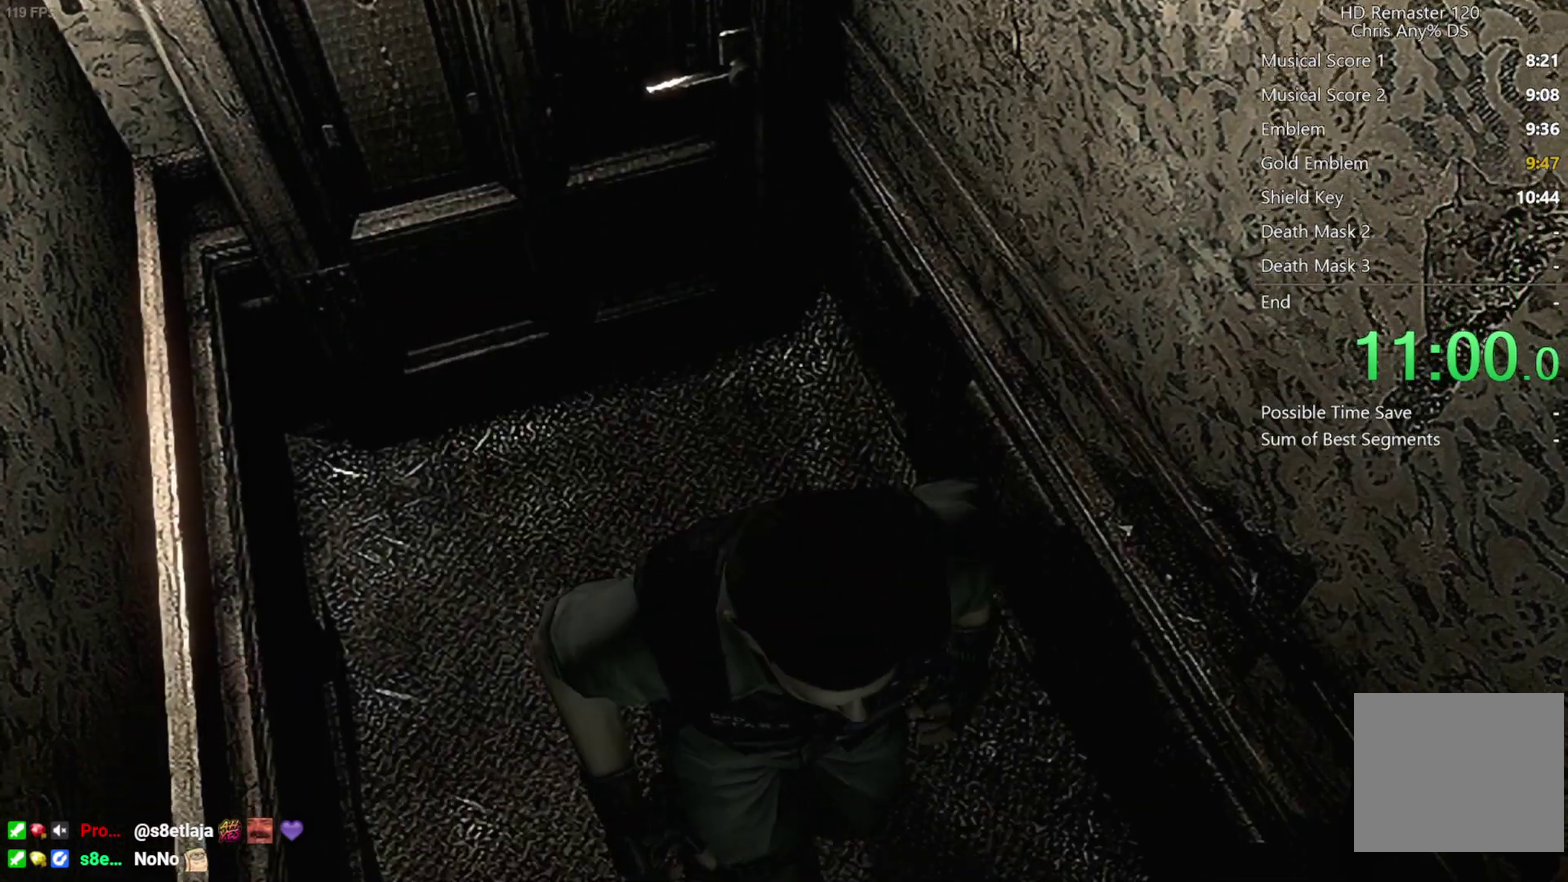
{"buttons": ["X", "DPAD_UP", "DPAD_LEFT"], "left_stick": "center", "right_stick": "center", "events": [[433, "DPAD_LEFT", "down"]]}
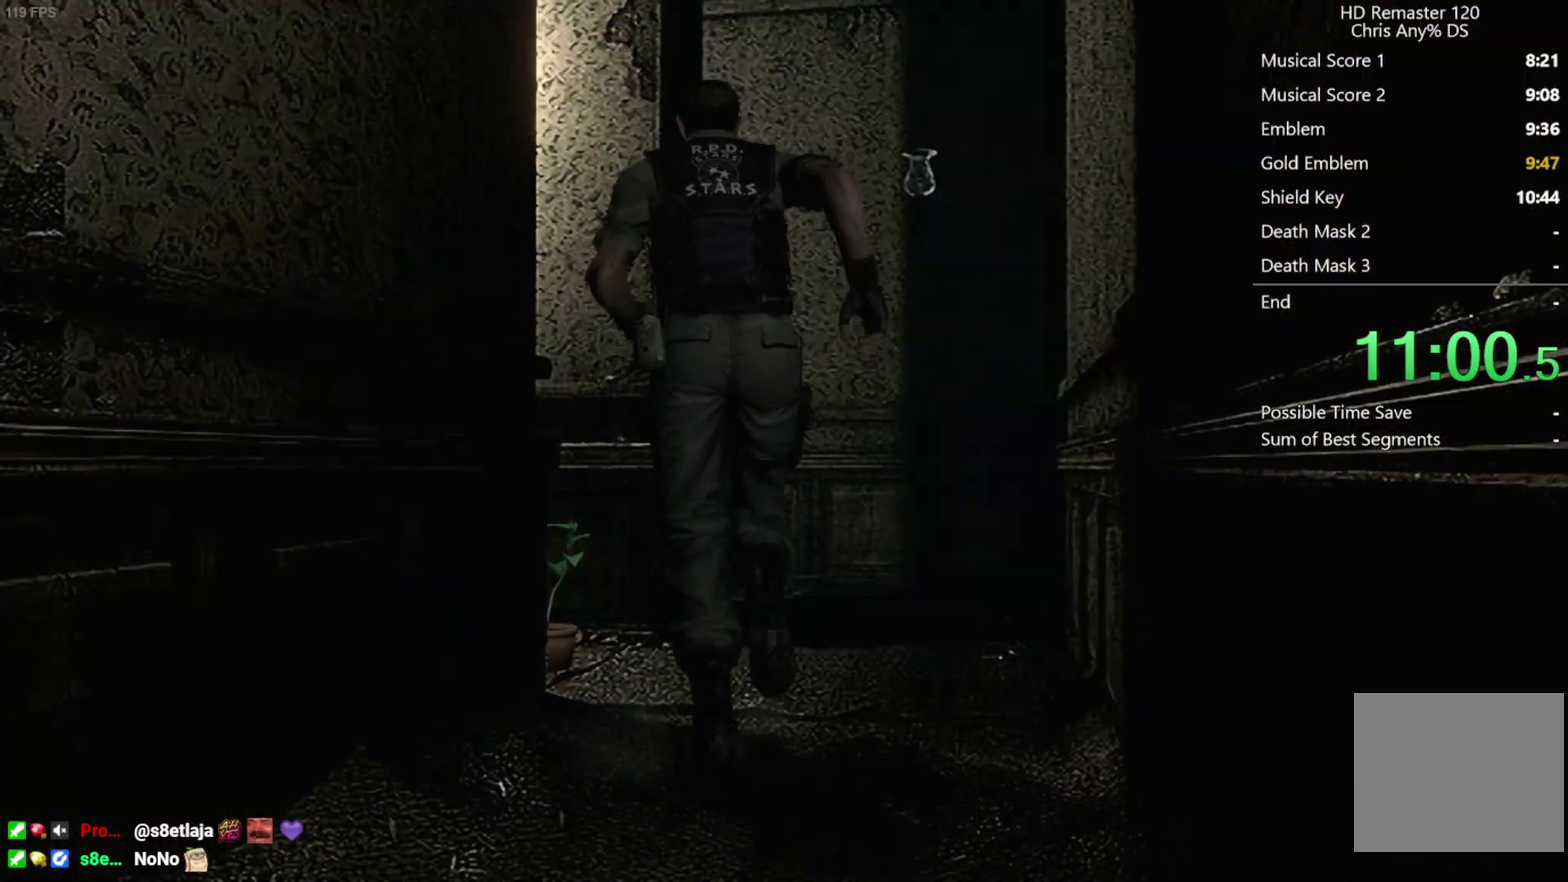
{"buttons": ["X", "DPAD_UP"], "left_stick": "center", "right_stick": "center", "events": [[250, "DPAD_LEFT", "up"]]}
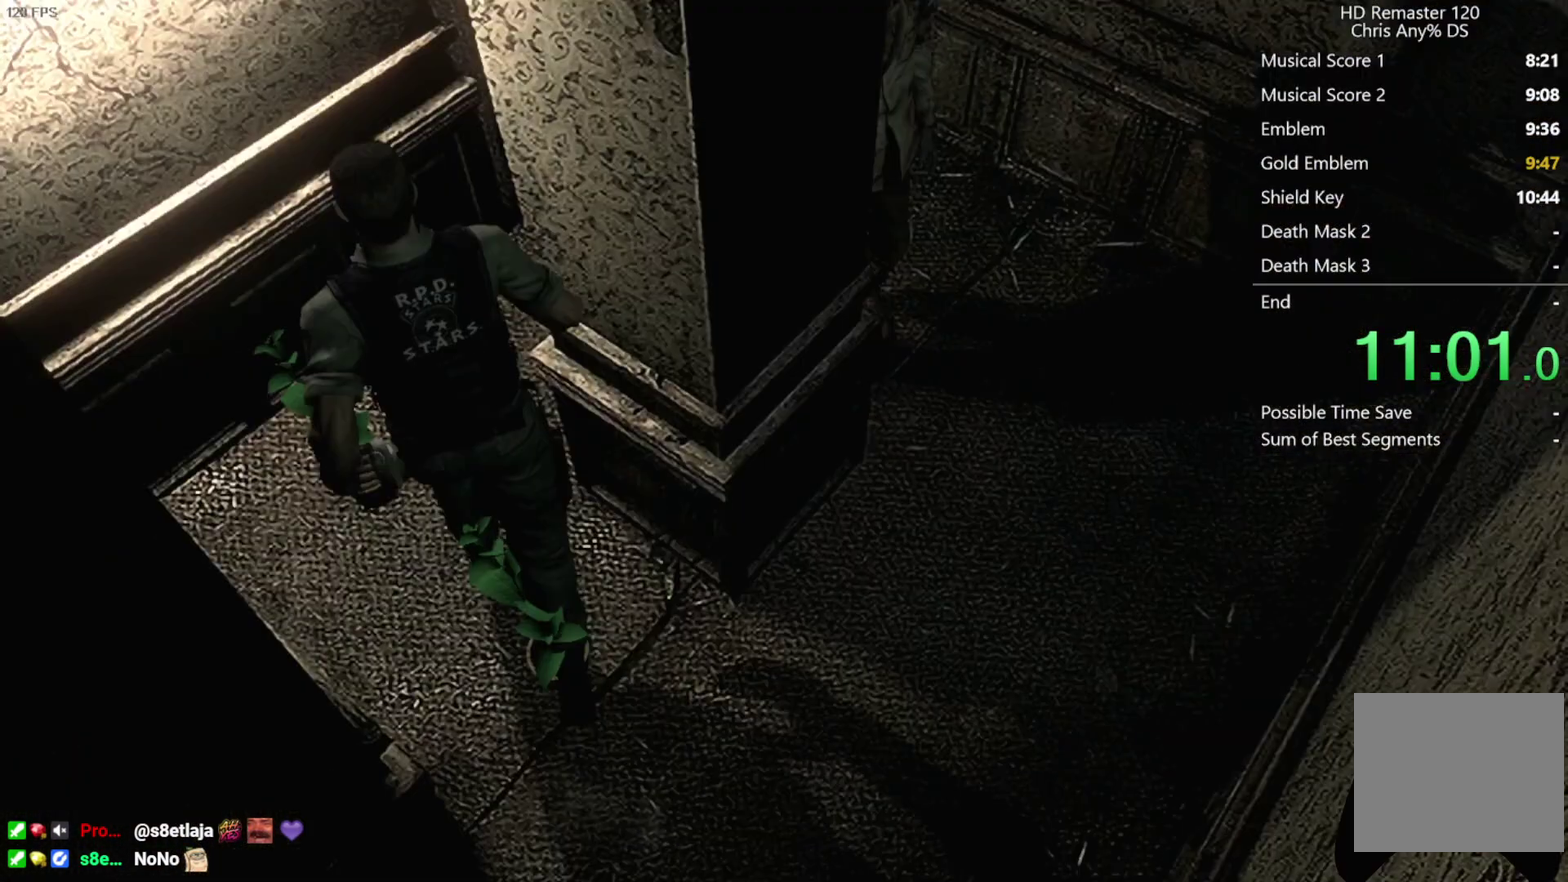
{"buttons": ["X", "DPAD_UP", "DPAD_LEFT"], "left_stick": "center", "right_stick": "center", "events": [[133, "DPAD_RIGHT", "down"], [267, "DPAD_RIGHT", "up"], [400, "DPAD_LEFT", "down"]]}
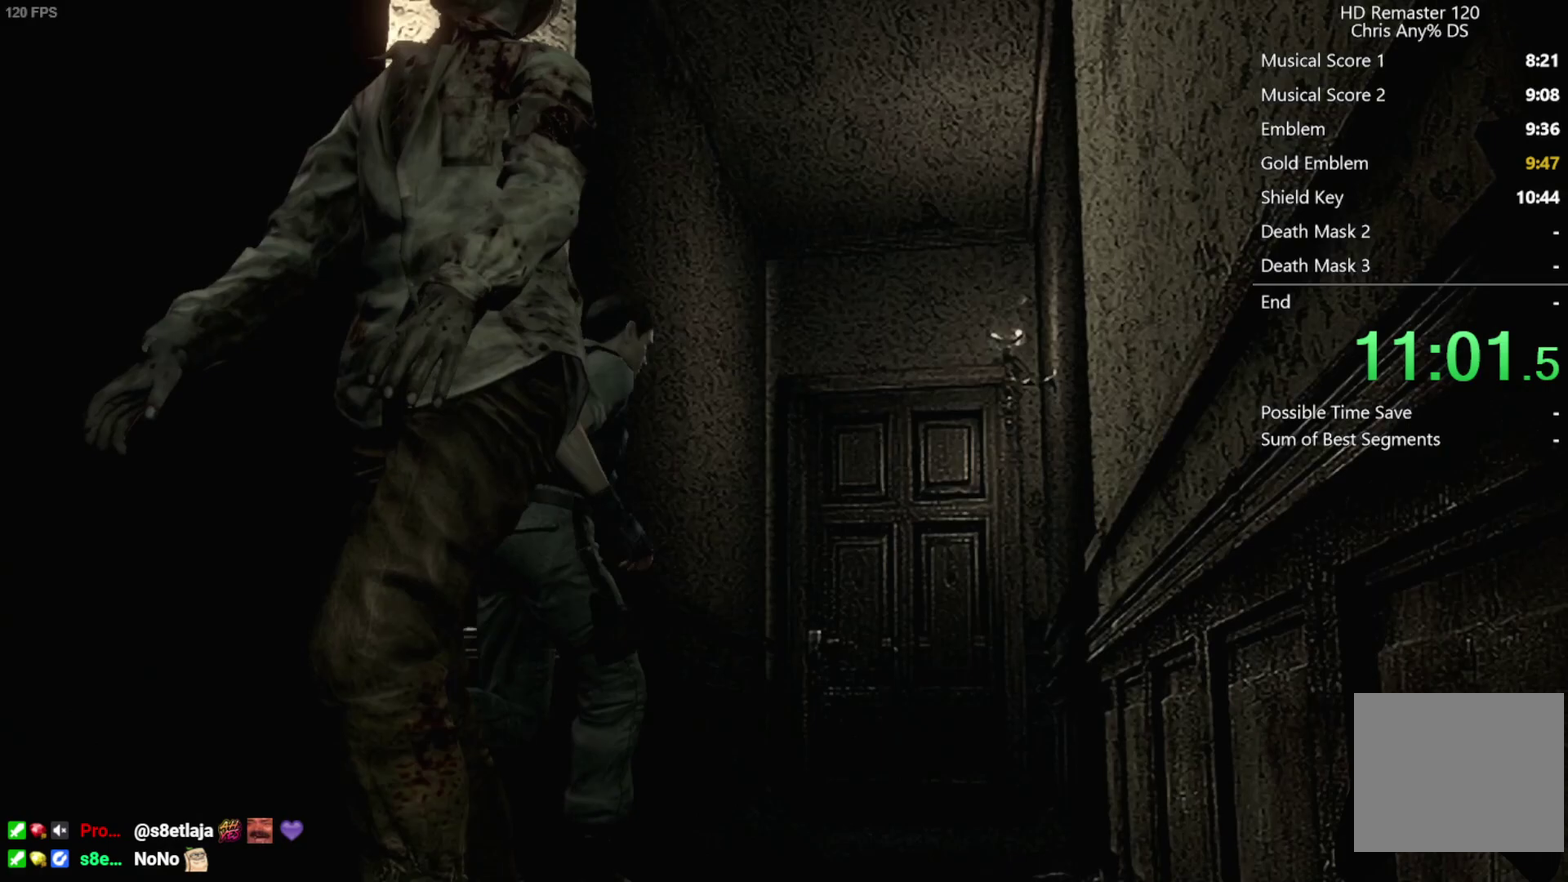
{"buttons": ["X", "DPAD_UP"], "left_stick": "center", "right_stick": "center", "events": [[133, "DPAD_LEFT", "up"], [317, "DPAD_LEFT", "down"], [400, "DPAD_LEFT", "up"]]}
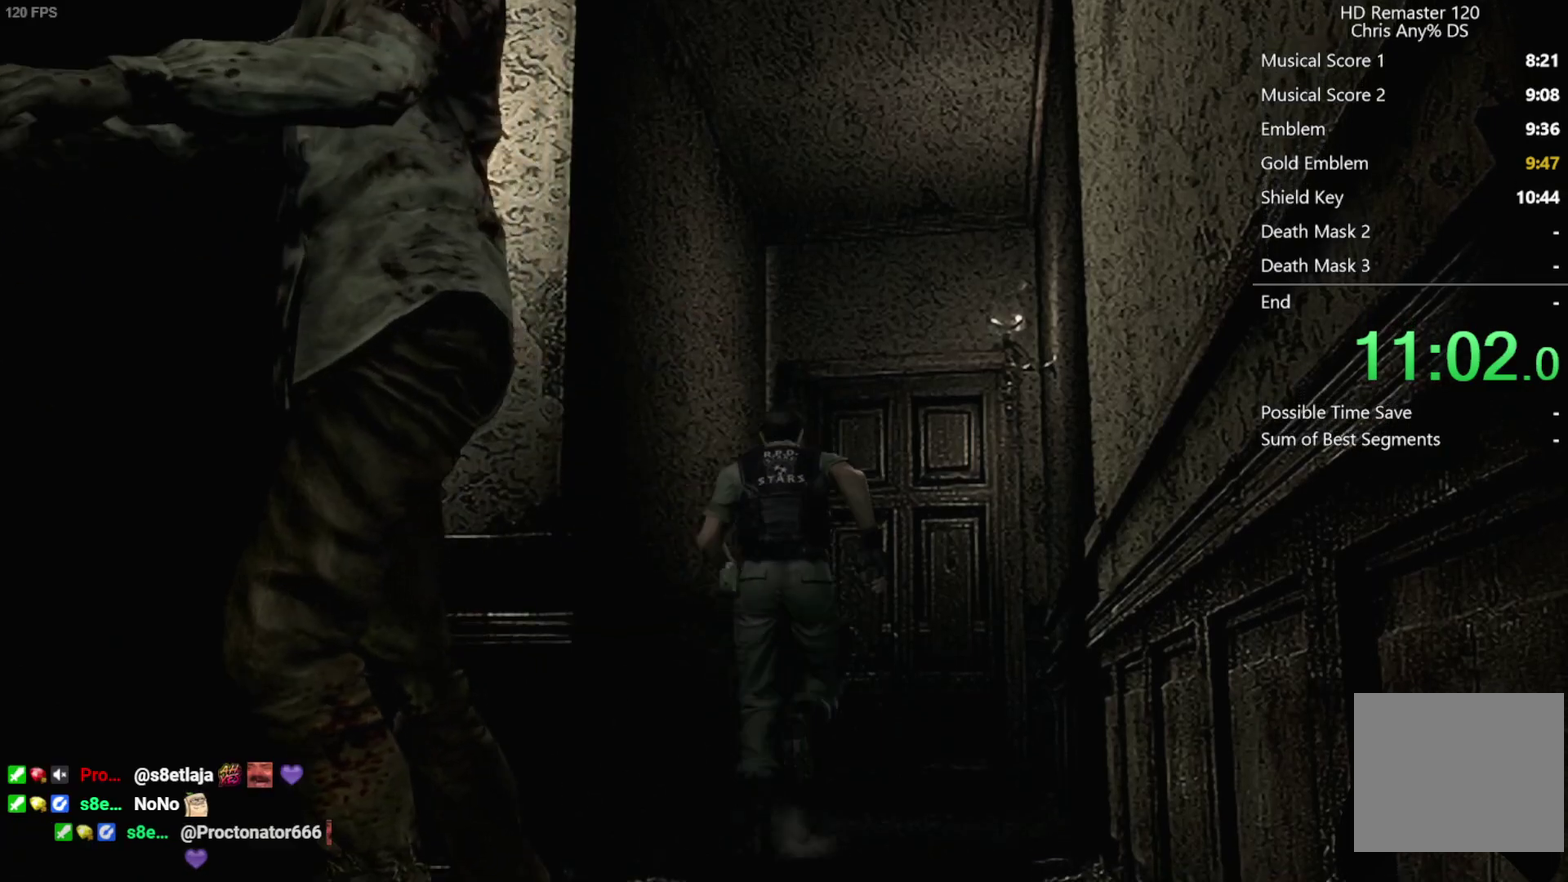
{"buttons": ["A", "X", "DPAD_UP"], "left_stick": "center", "right_stick": "center", "events": [[250, "A", "down"]]}
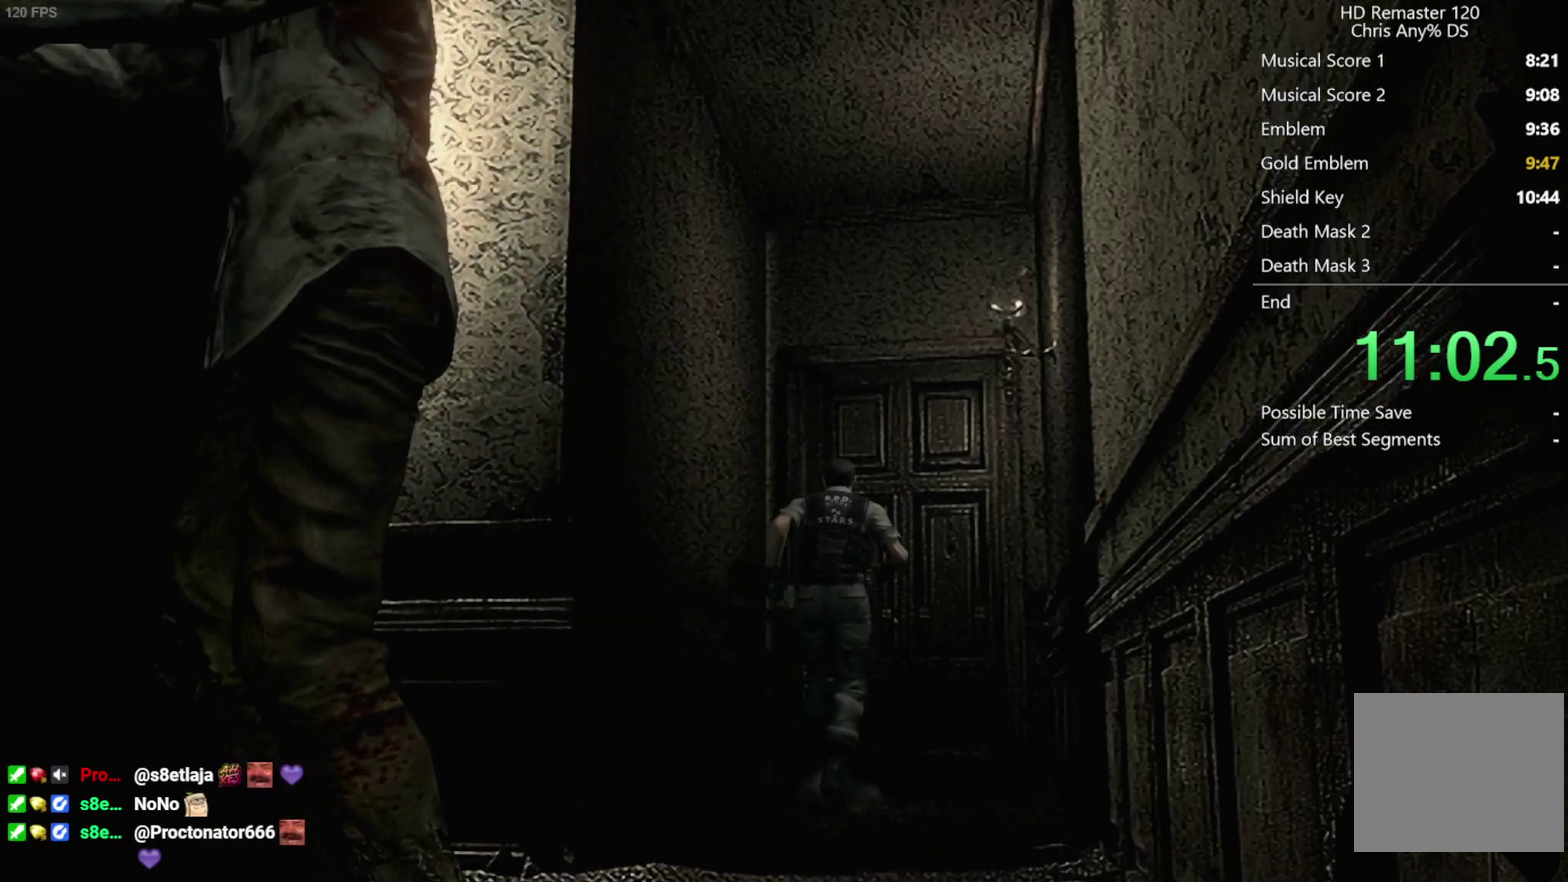
{"buttons": [], "left_stick": "center", "right_stick": "center", "events": [[283, "A", "up"], [283, "X", "up"], [300, "DPAD_UP", "up"]]}
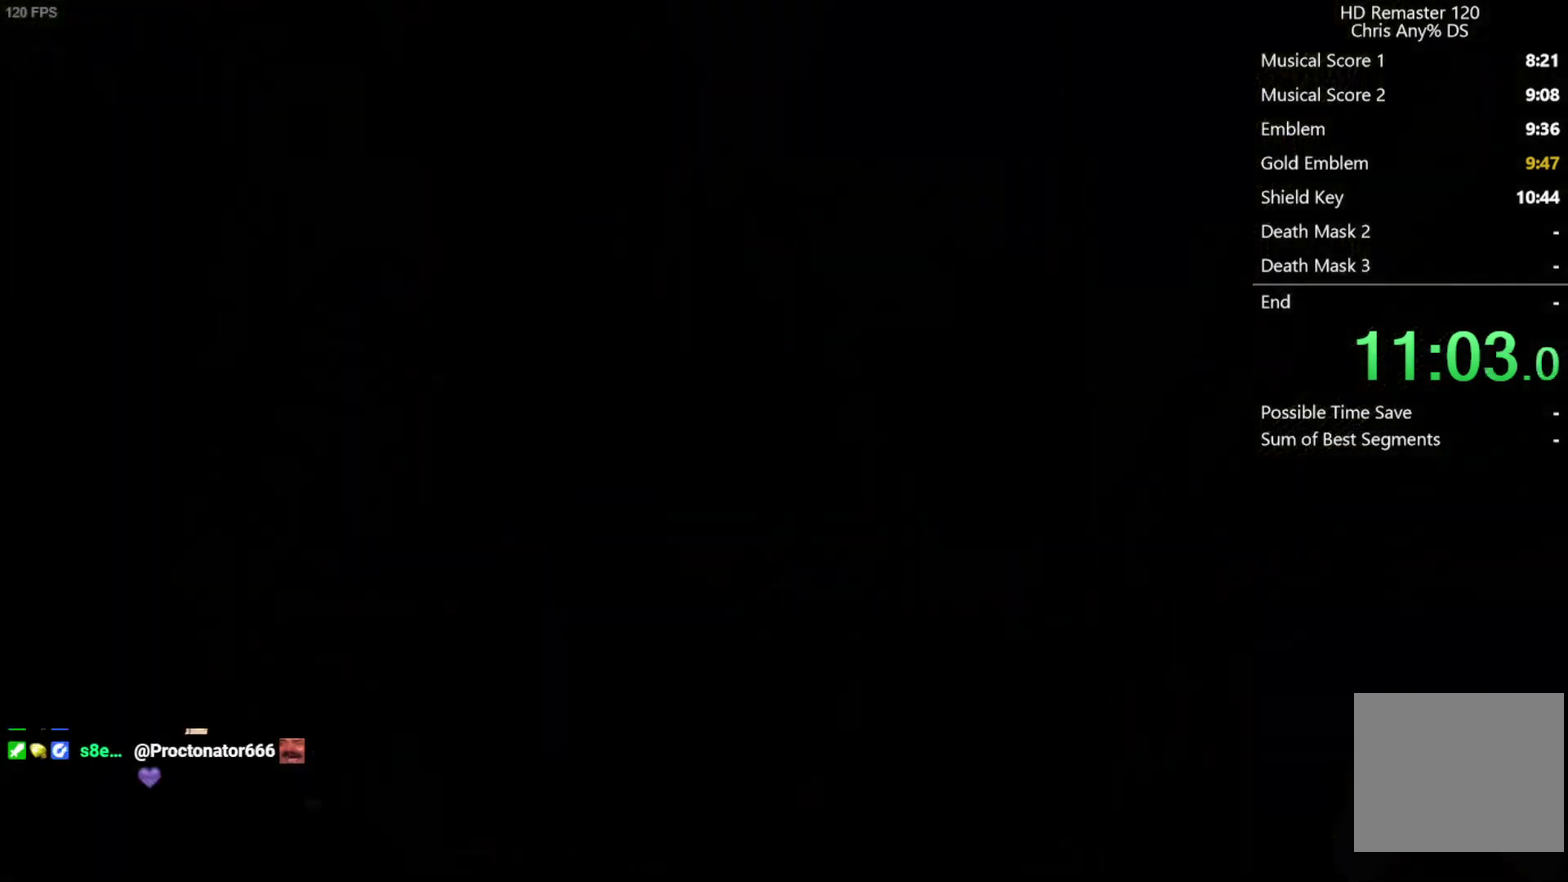
{"buttons": [], "left_stick": "center", "right_stick": "center", "events": []}
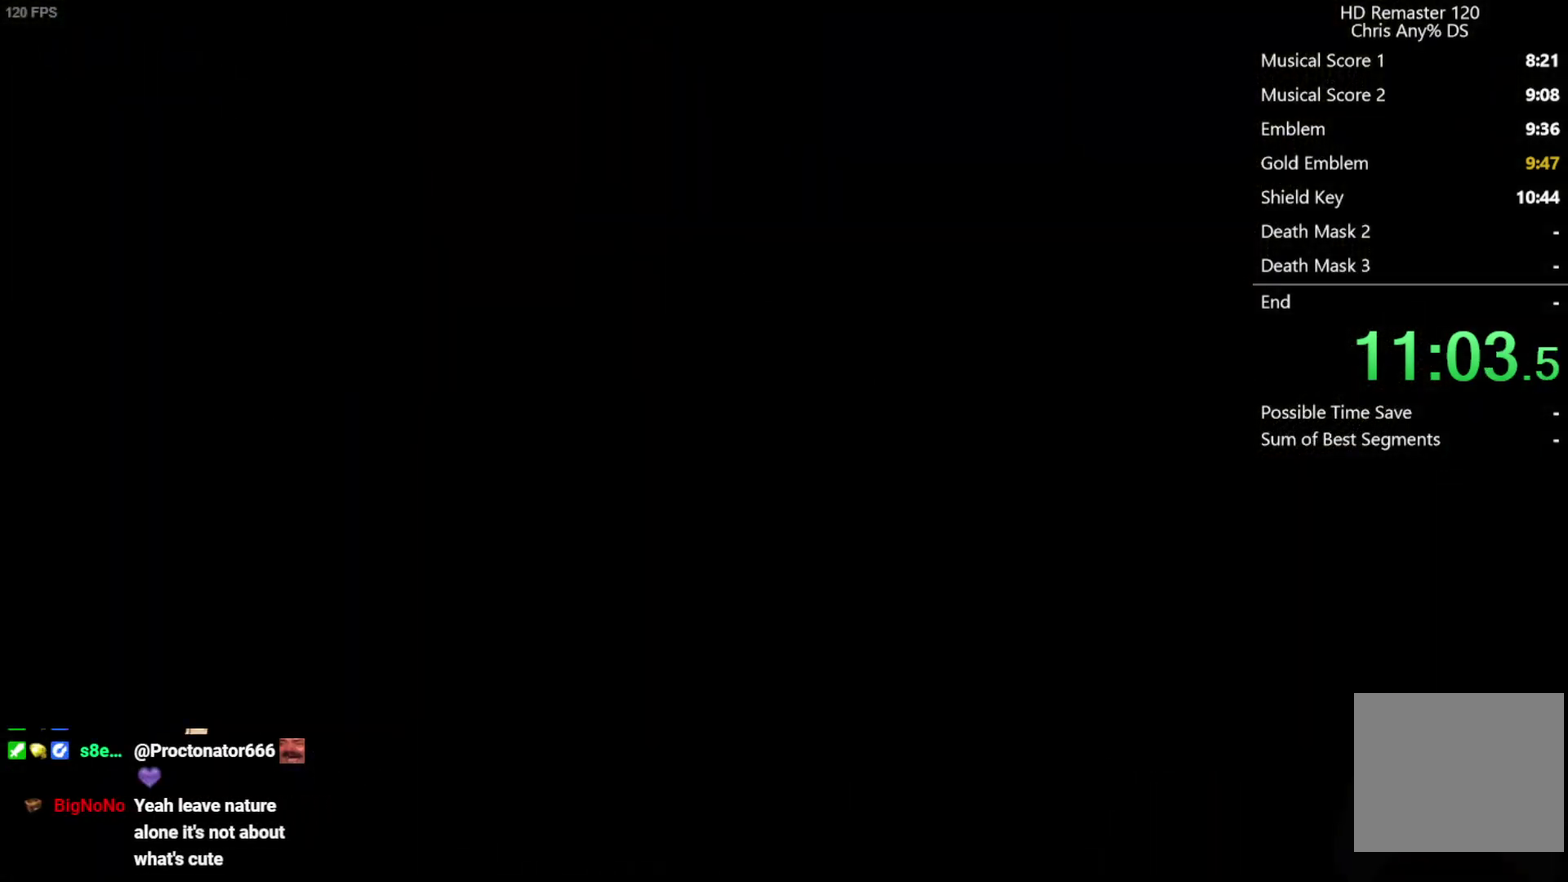
{"buttons": ["DPAD_UP"], "left_stick": "center", "right_stick": "up", "events": [[400, "DPAD_UP", "down"], [467, "right_stick", "up"]]}
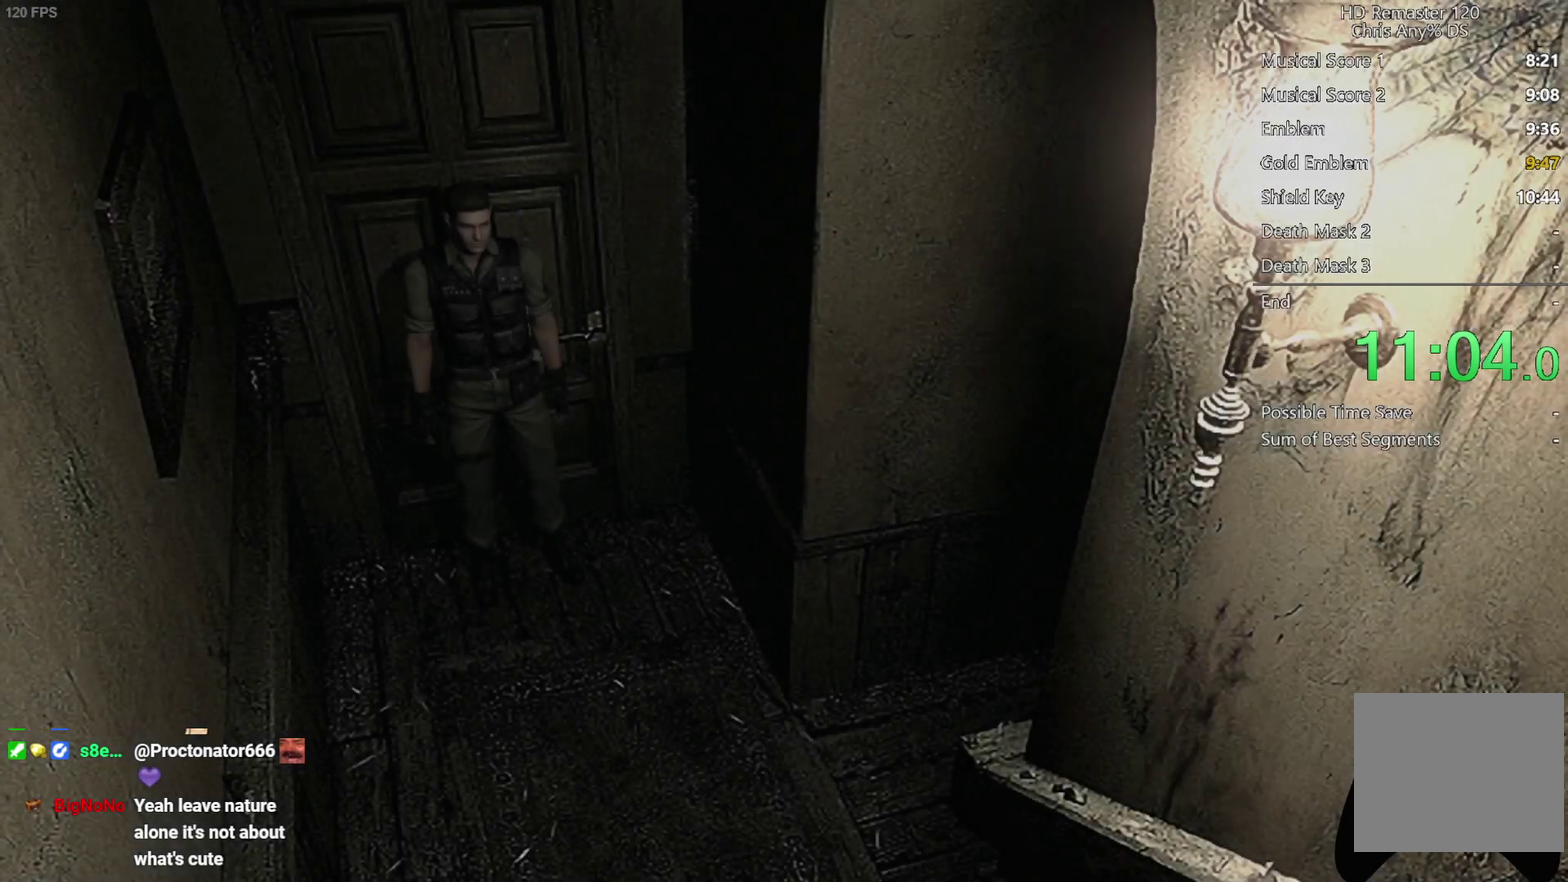
{"buttons": ["DPAD_UP"], "left_stick": "center", "right_stick": "up", "events": []}
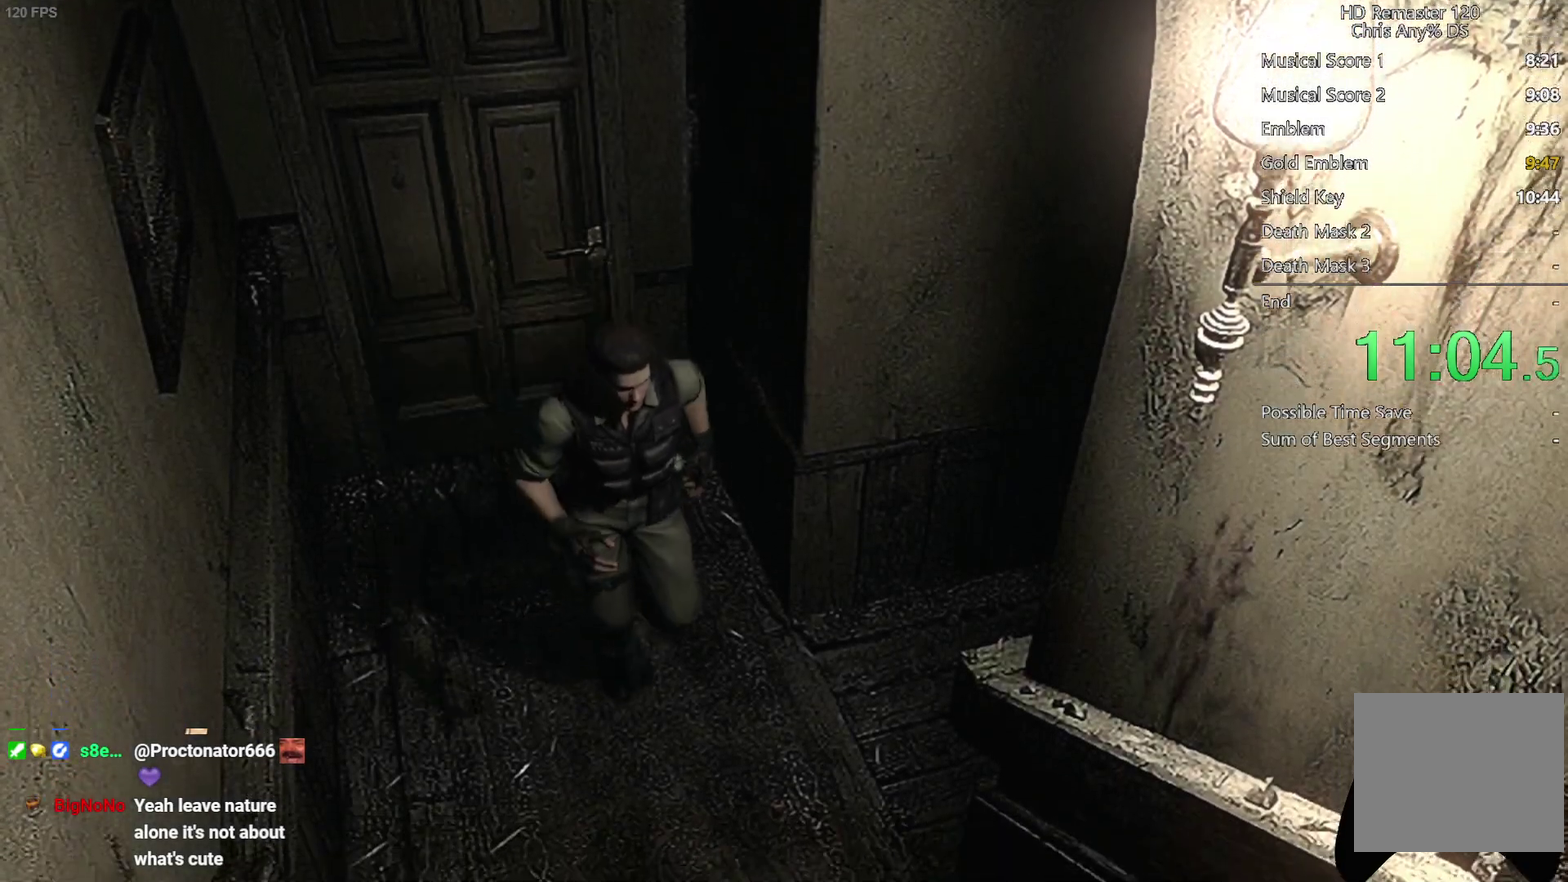
{"buttons": ["DPAD_UP"], "left_stick": "center", "right_stick": "left", "events": [[317, "right_stick", "up-right"], [500, "right_stick", "left"]]}
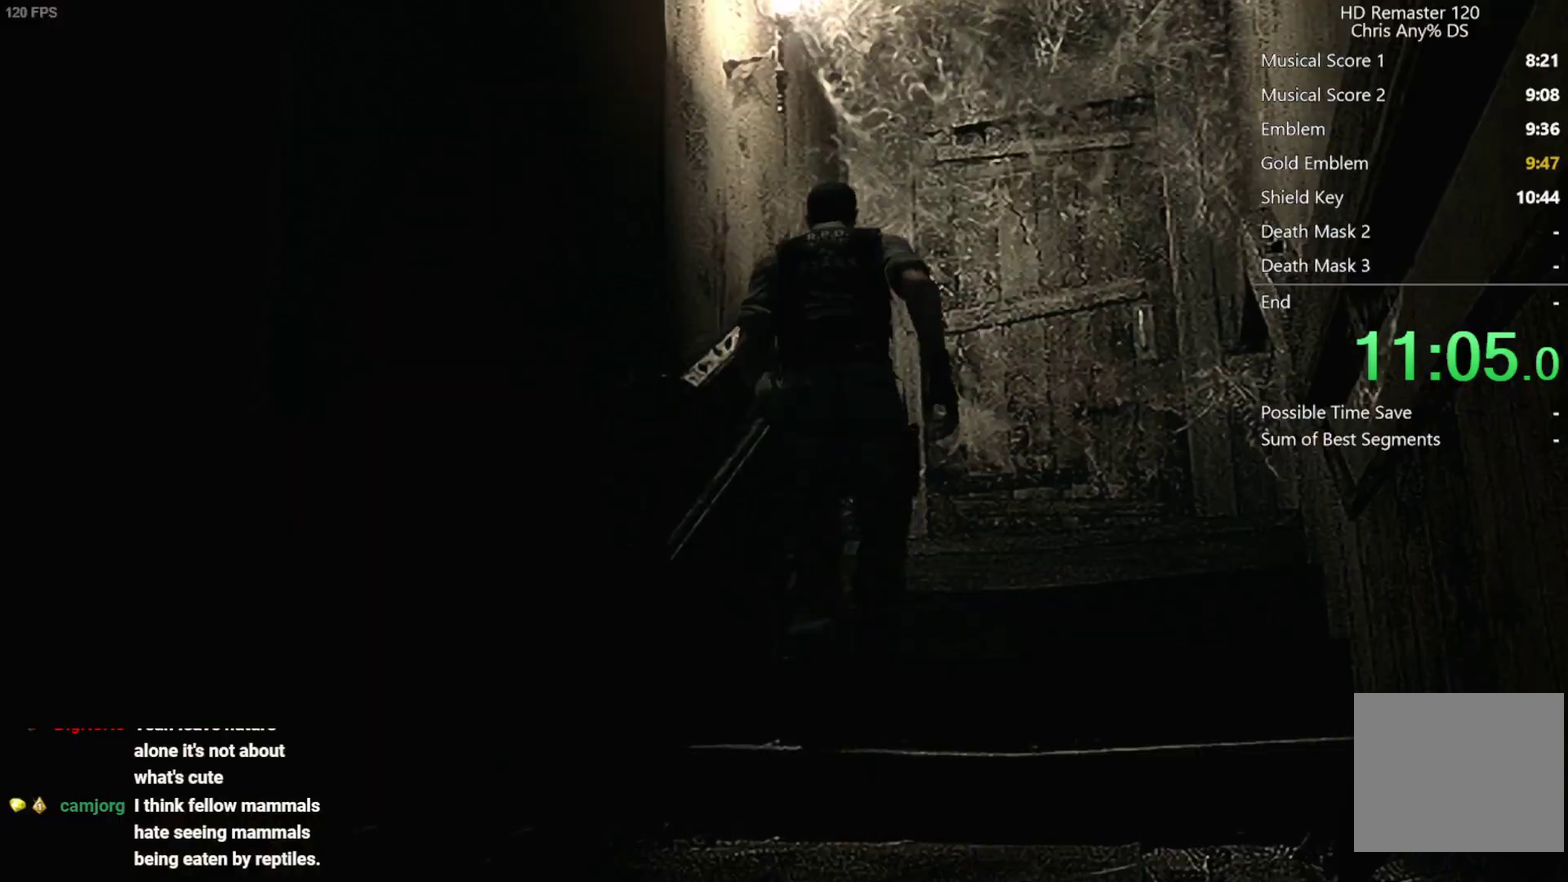
{"buttons": ["DPAD_UP"], "left_stick": "center", "right_stick": "up"}
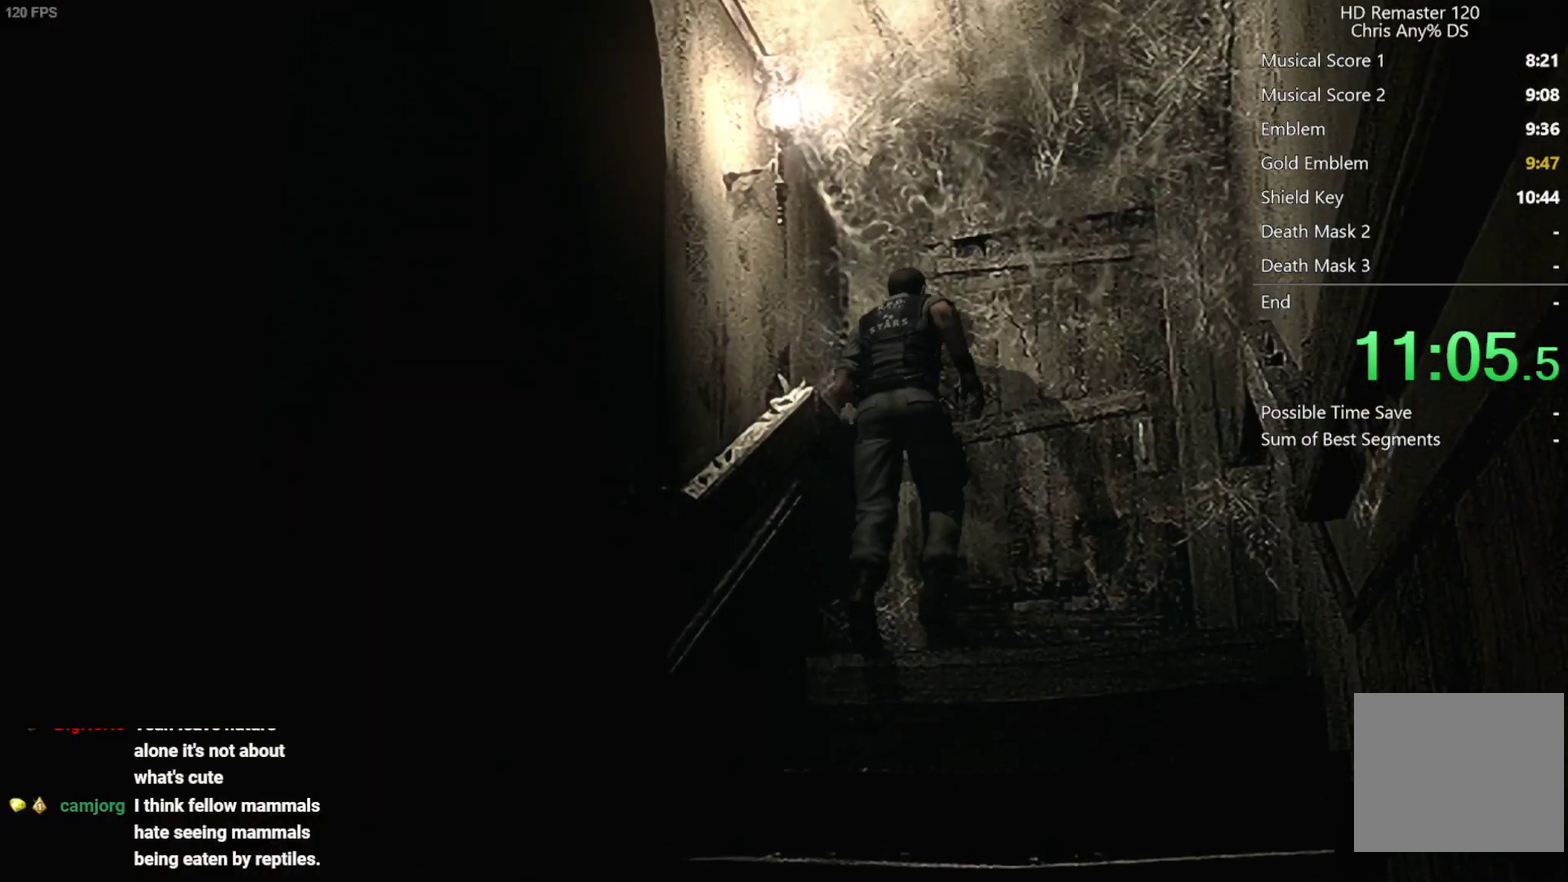
{"buttons": ["DPAD_UP"], "left_stick": "center", "right_stick": "center"}
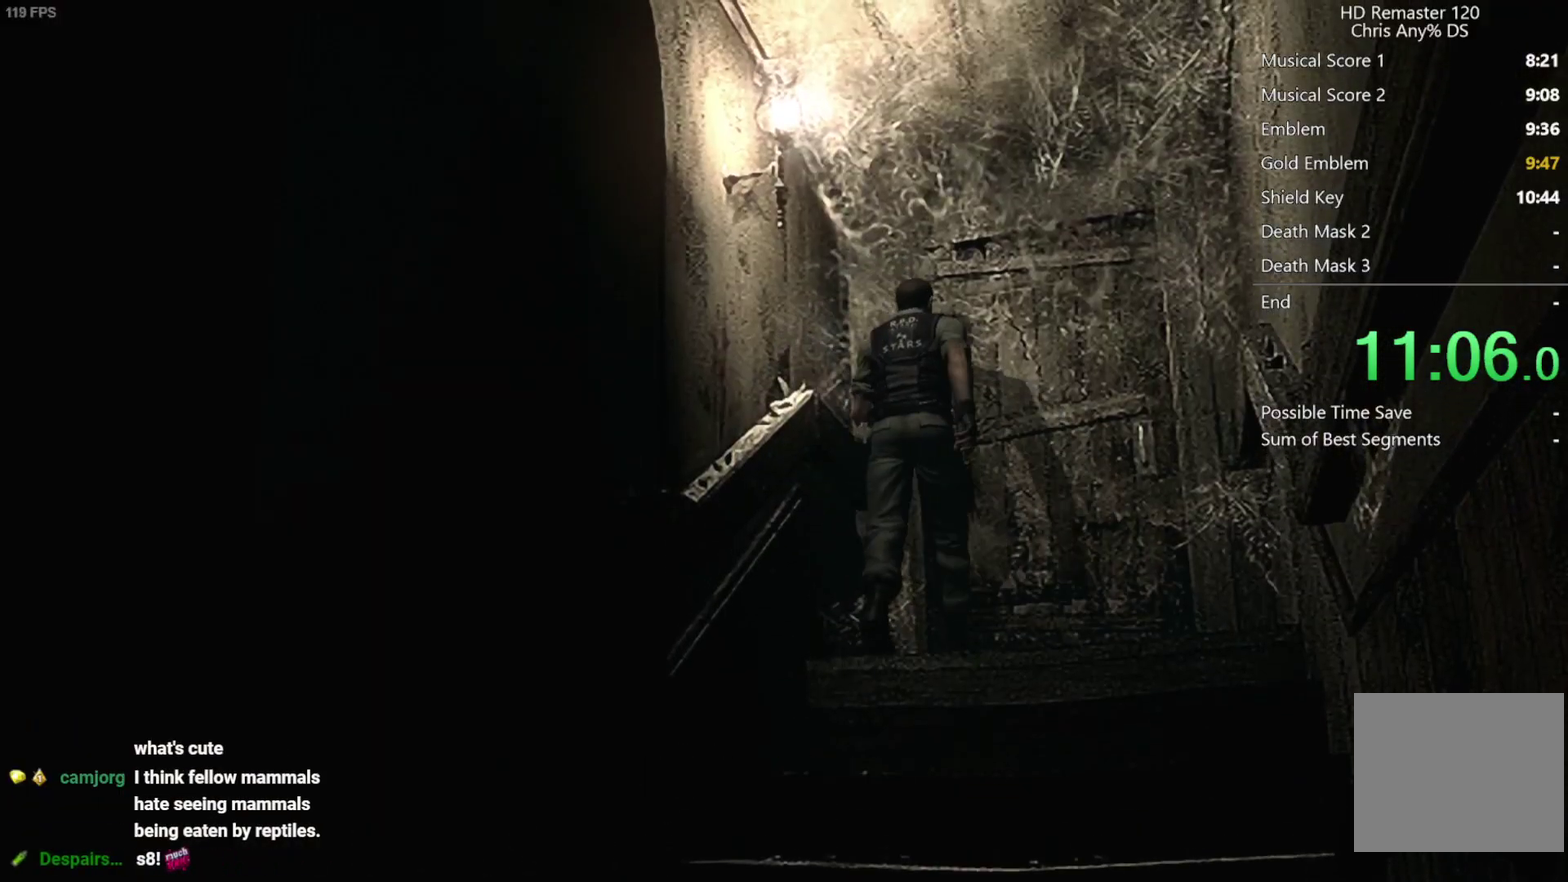
{"buttons": ["A", "DPAD_UP"], "left_stick": "center", "right_stick": "center", "events": [[33, "A", "down"], [83, "A", "up"], [250, "A", "down"], [300, "A", "up"], [483, "A", "down"]]}
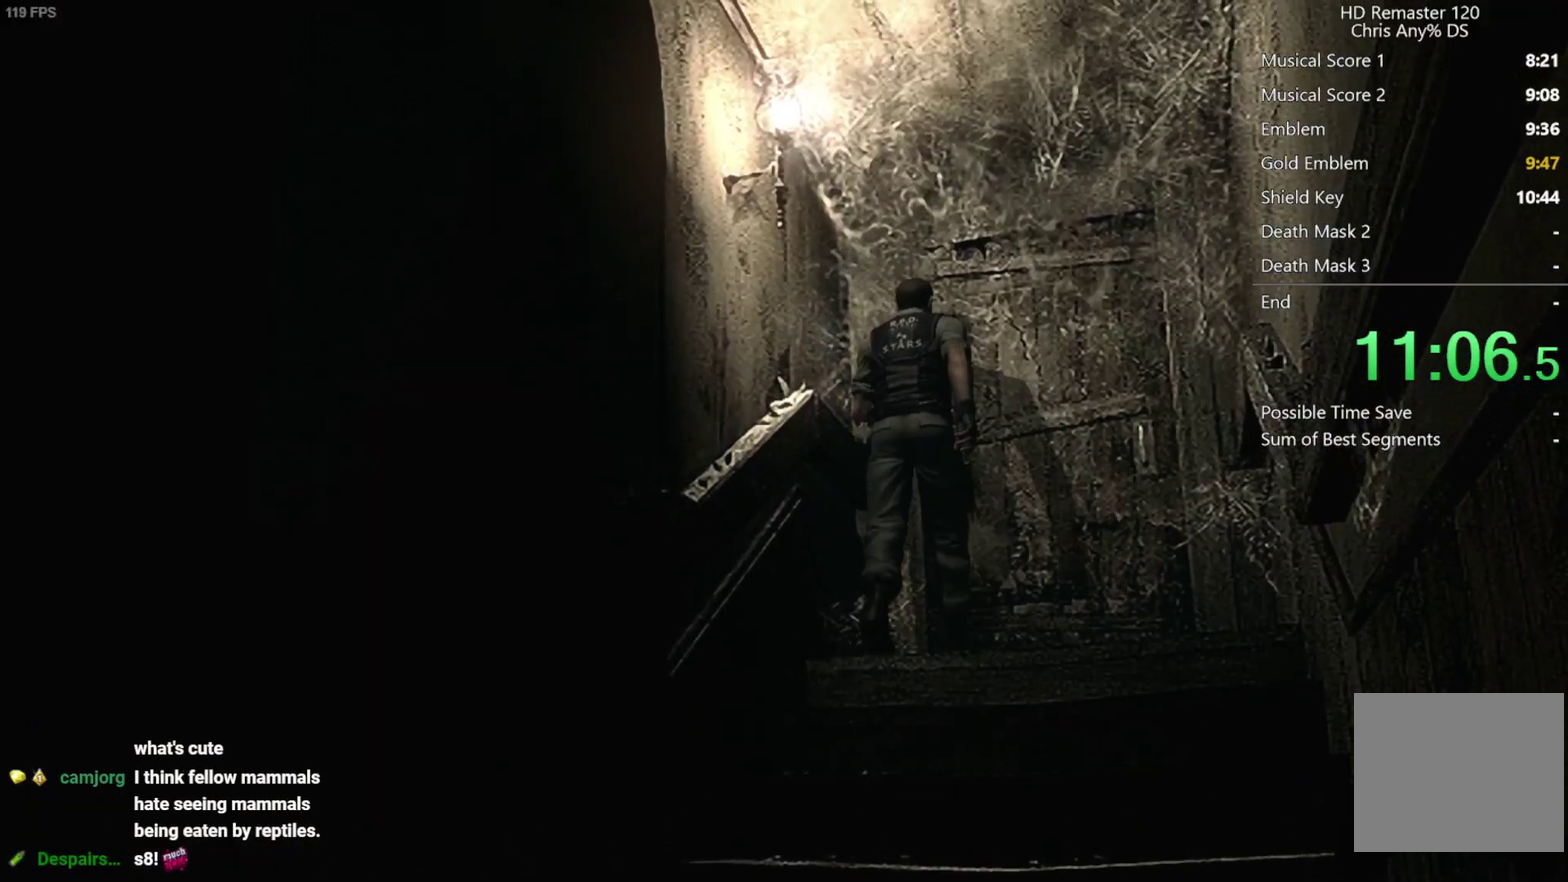
{"buttons": ["A"], "left_stick": "center", "right_stick": "center", "events": [[33, "A", "up"], [100, "A", "down"], [150, "A", "up"], [200, "A", "down"], [367, "DPAD_UP", "up"], [383, "A", "up"], [450, "A", "down"]]}
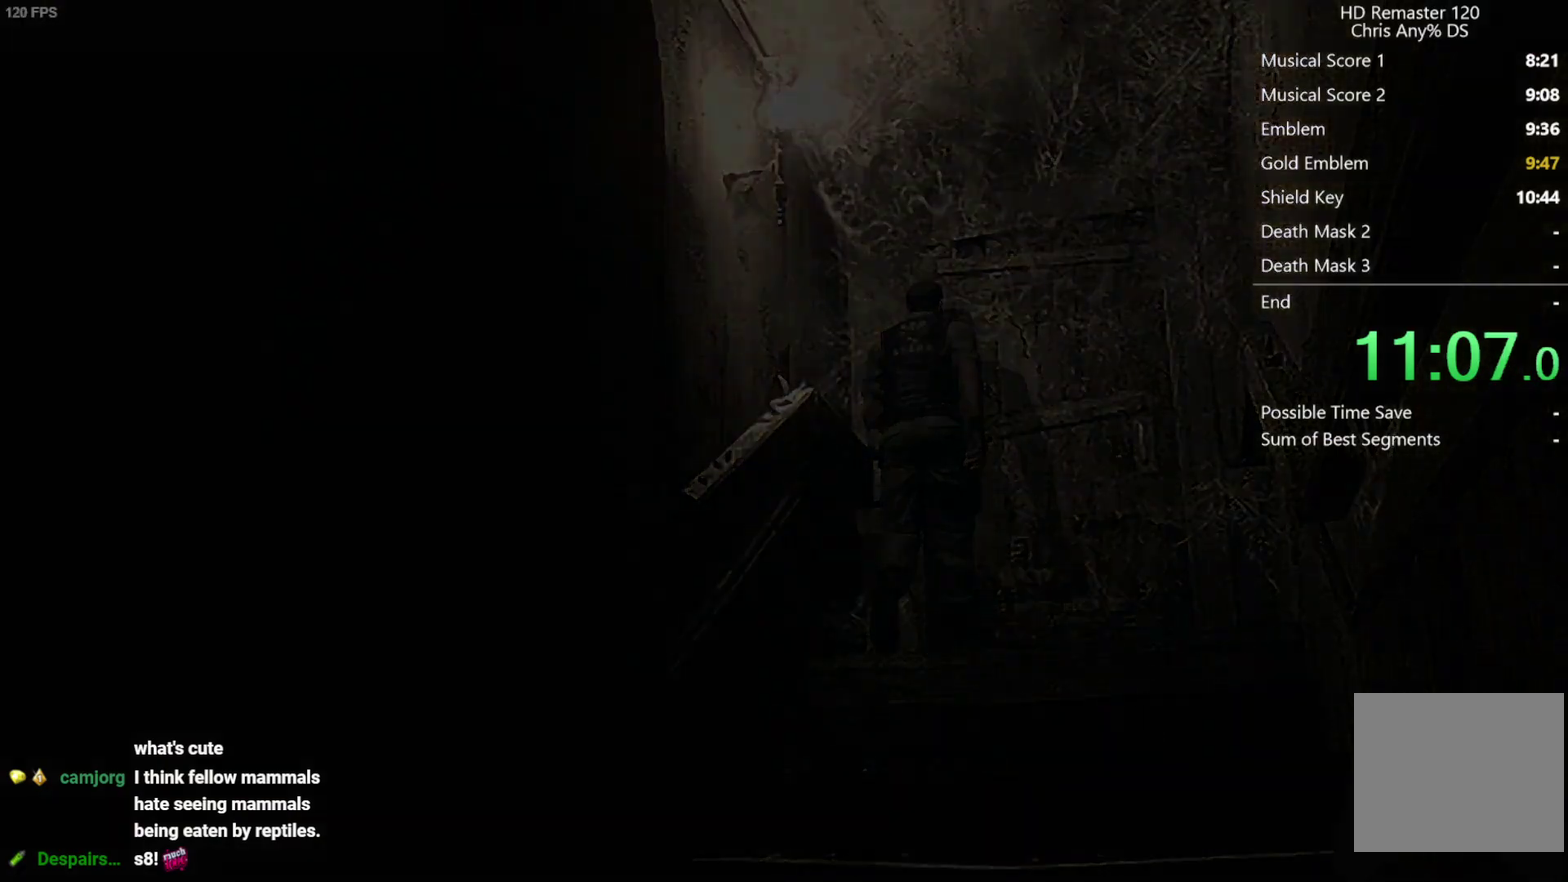
{"buttons": [], "left_stick": "center", "right_stick": "center", "events": [[100, "A", "up"], [200, "A", "down"], [333, "A", "up"]]}
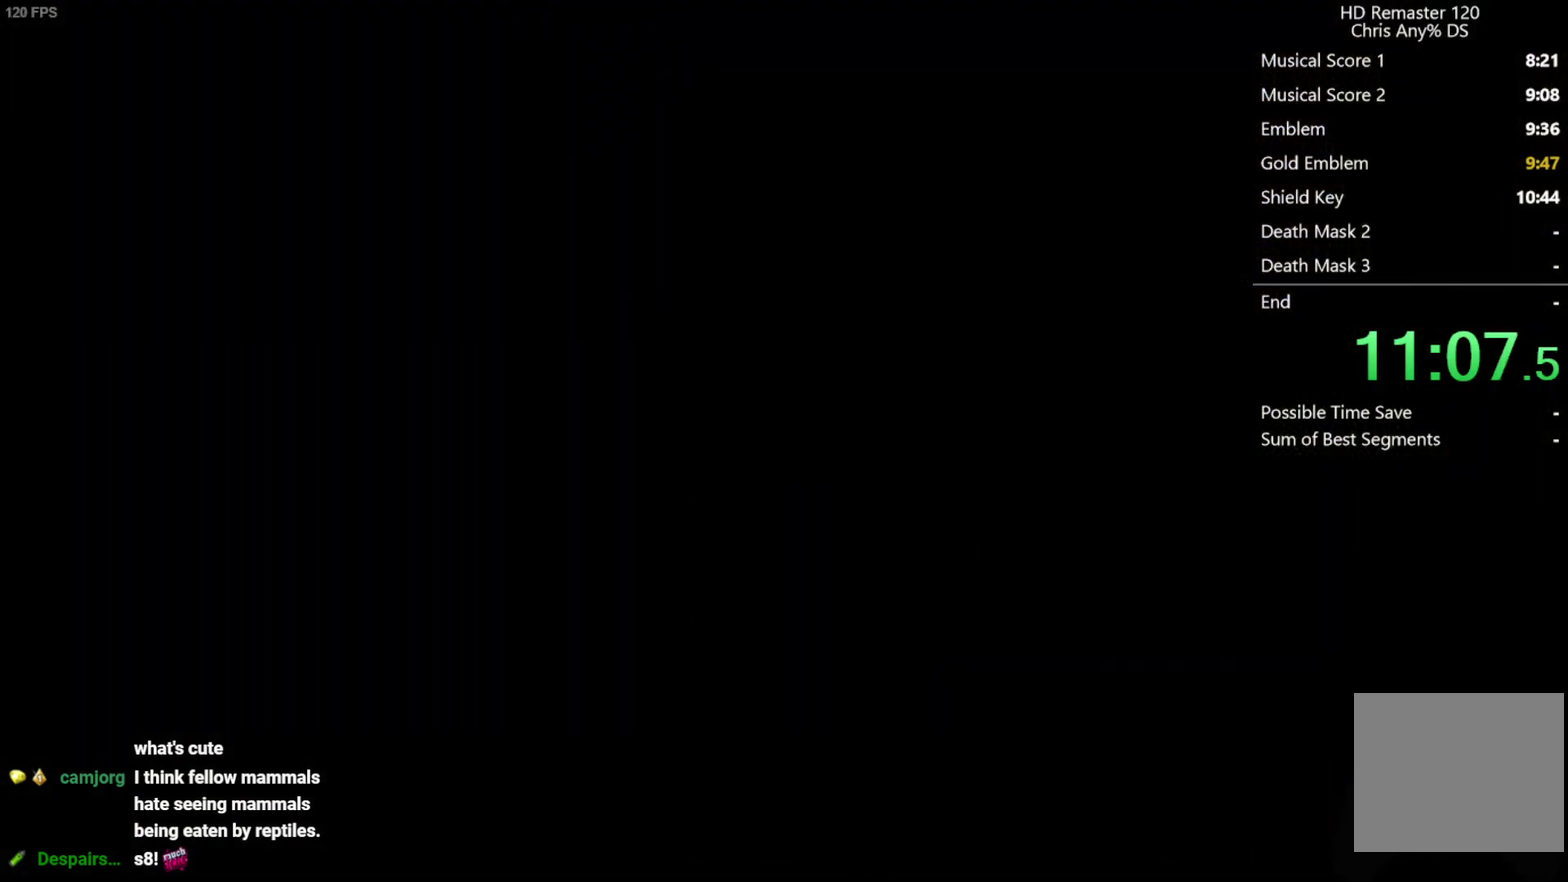
{"buttons": [], "left_stick": "center", "right_stick": "center", "events": []}